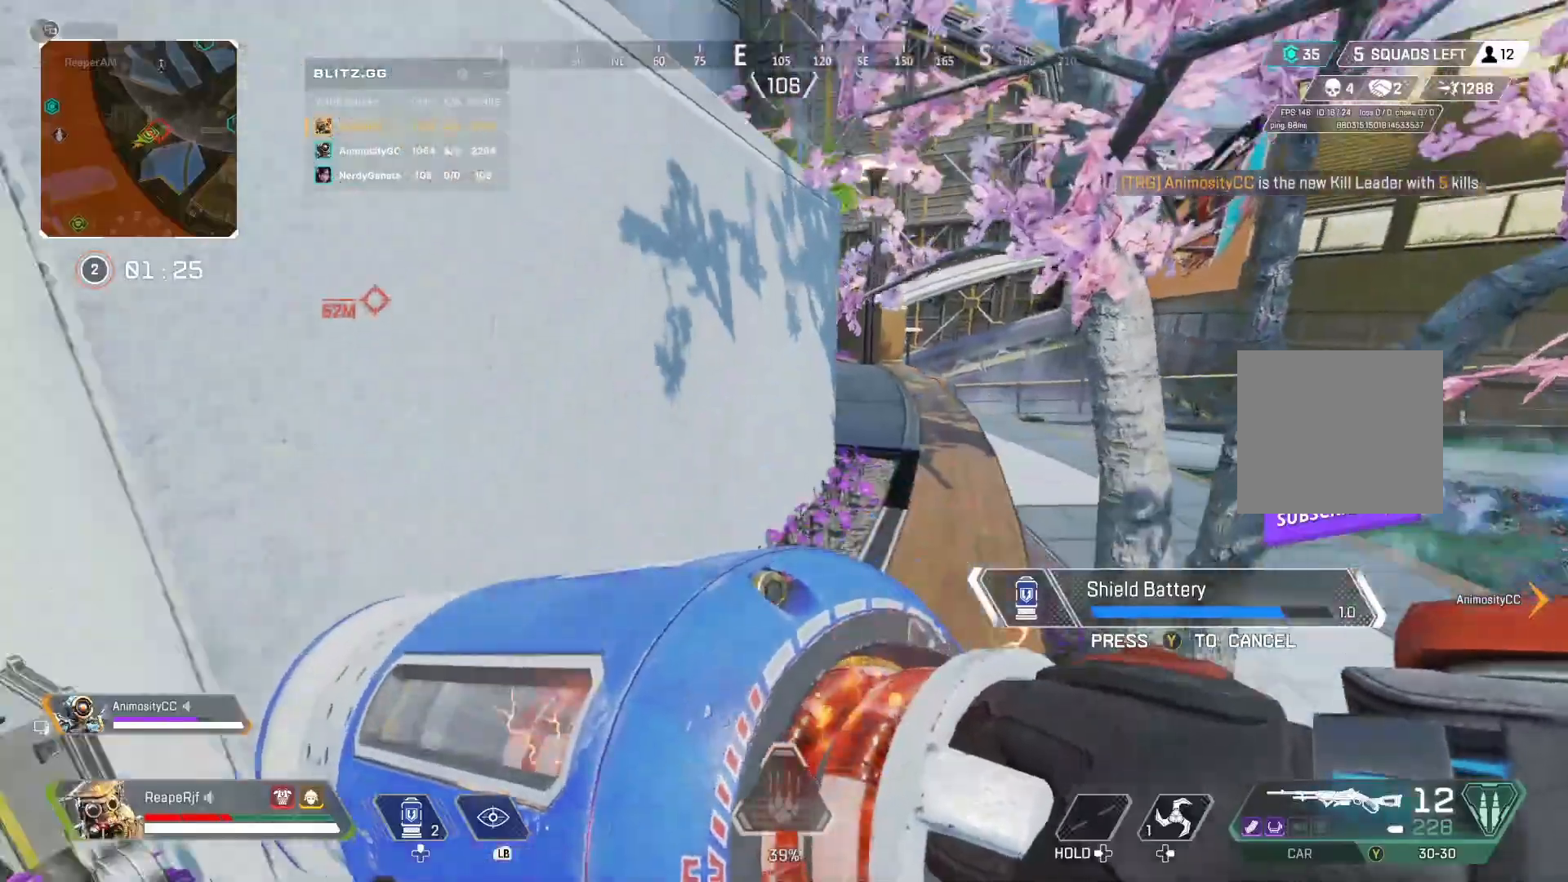
Gameplay with a controller (Xbox layout); each line is a JSON object with the inputs held at the frame after it. "events" lists button and stick changes between this image and that frame as [ms after this image, input, new state], when the widget could be followed in between.
{"buttons": [], "left_stick": "left", "right_stick": "center", "events": [[33, "right_stick", "center"], [300, "left_stick", "left"]]}
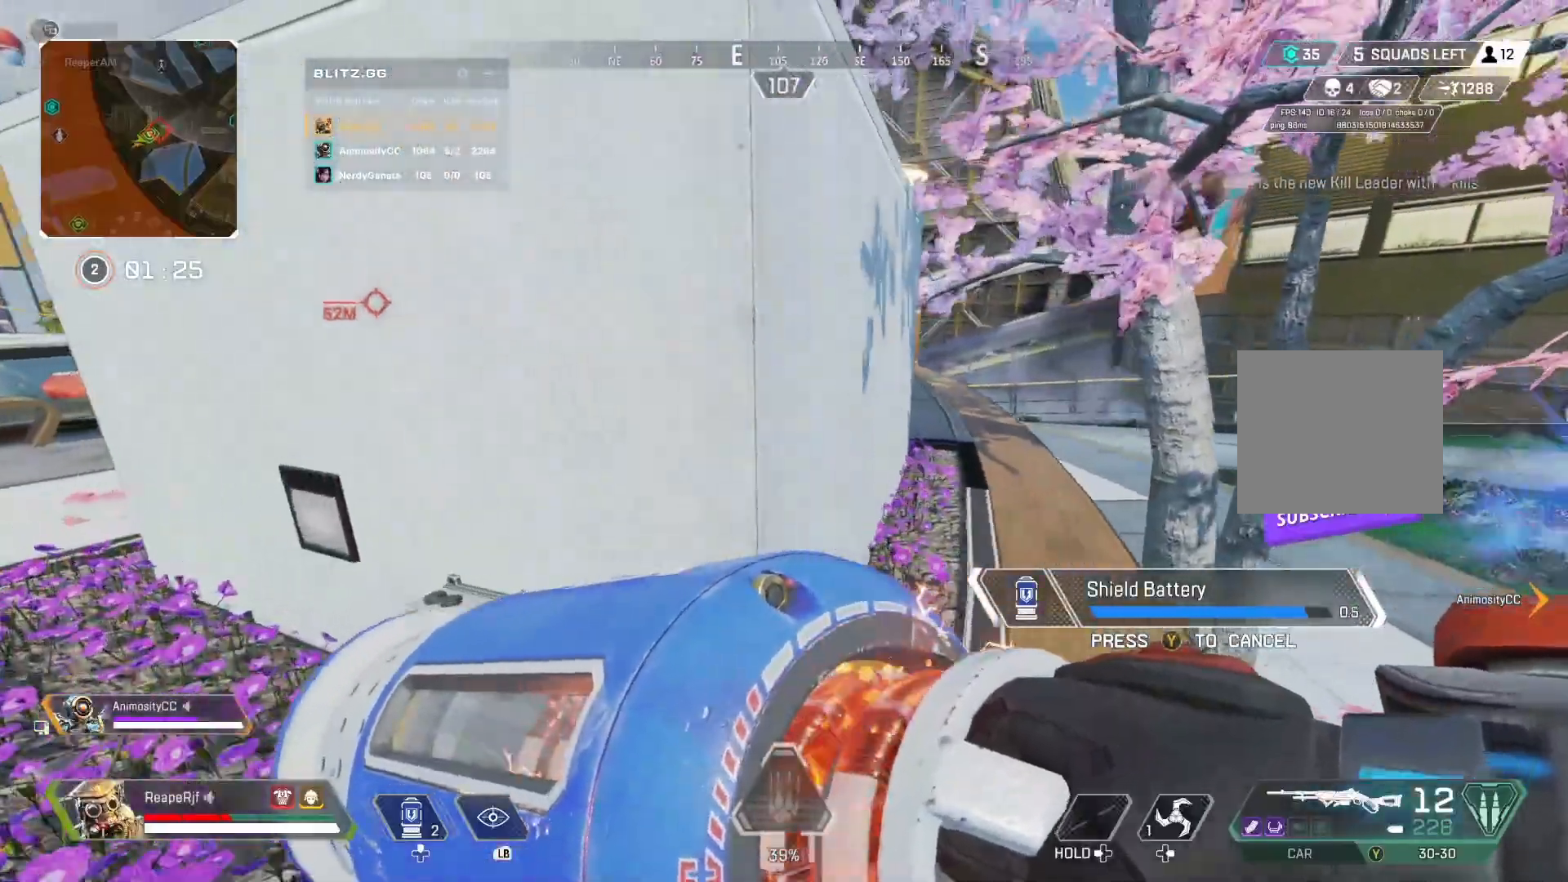
{"buttons": [], "left_stick": "up-right", "right_stick": "center", "events": [[100, "left_stick", "up"], [167, "left_stick", "right"], [400, "left_stick", "up-right"]]}
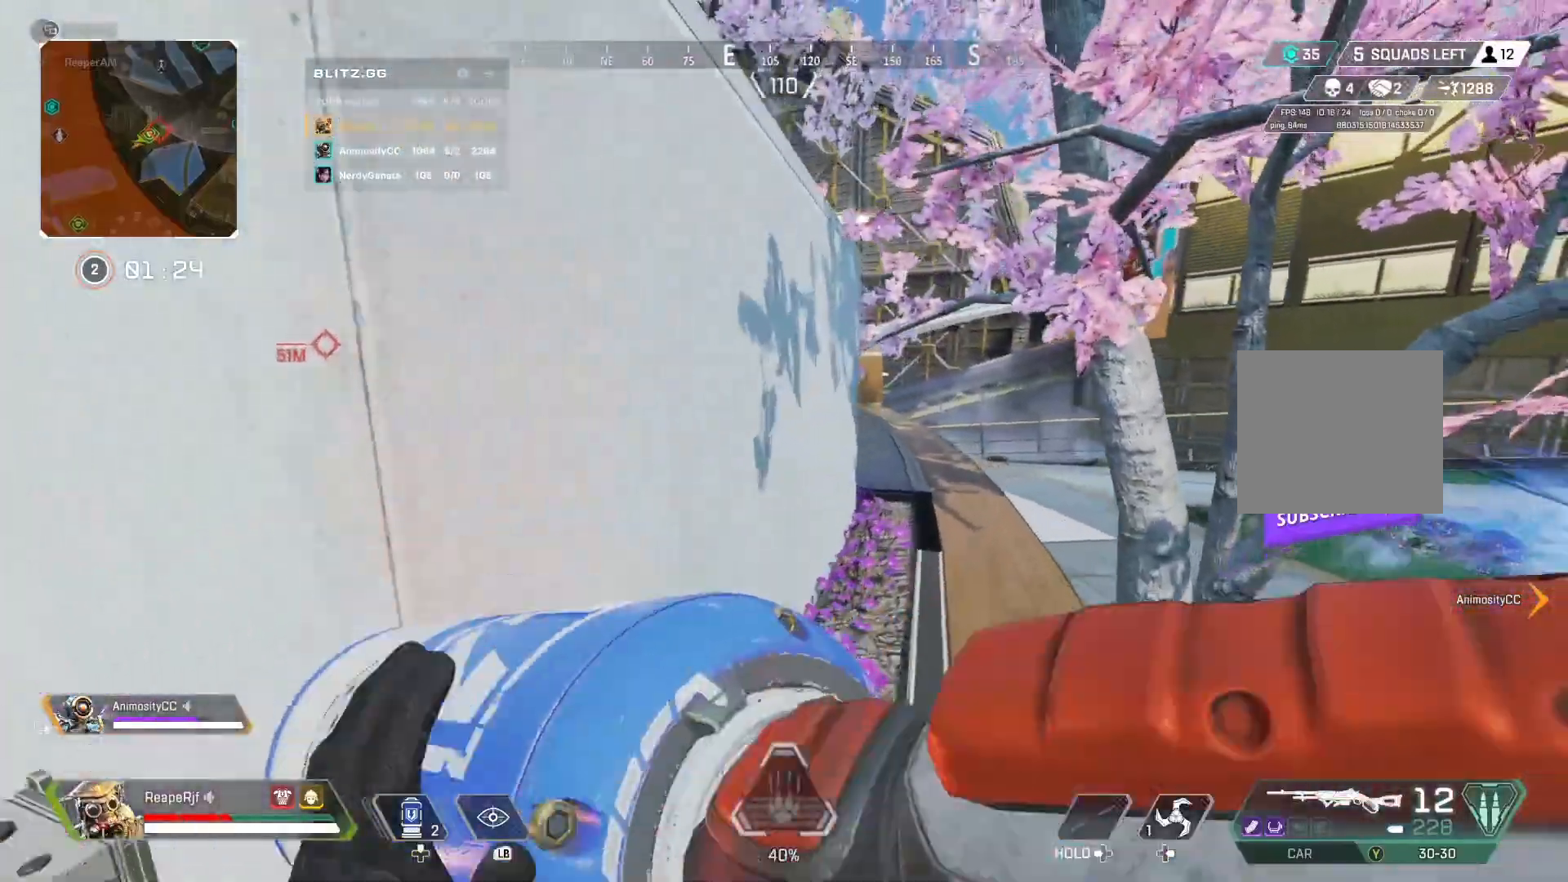
{"buttons": [], "left_stick": "up-right", "right_stick": "center", "events": [[33, "left_stick", "center"], [267, "left_stick", "up-right"], [367, "Y", "down"], [467, "Y", "up"]]}
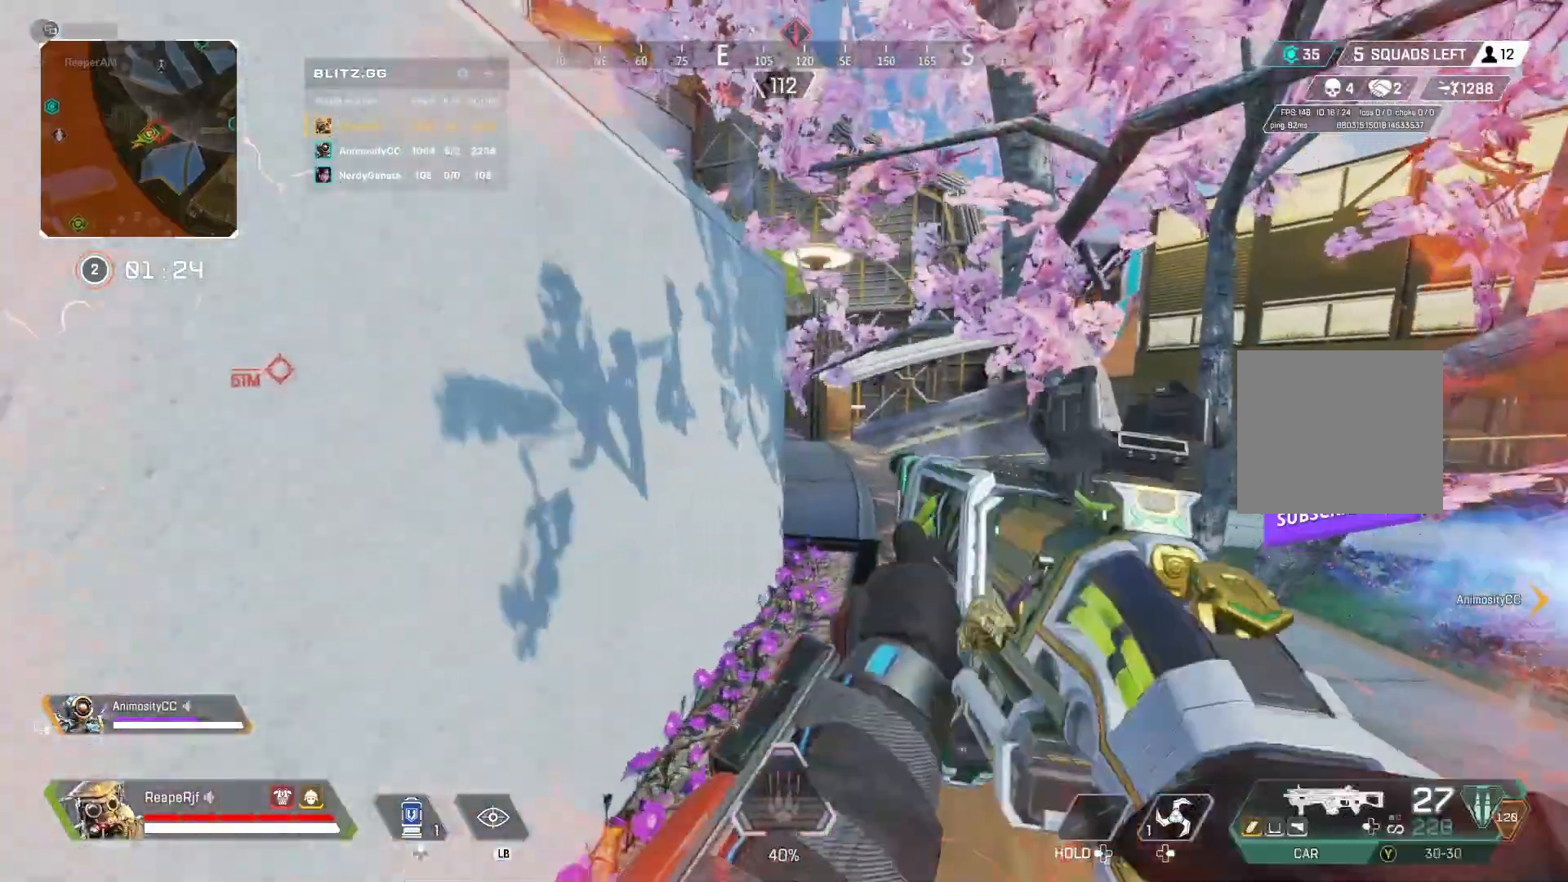
{"buttons": [], "left_stick": "up", "right_stick": "center", "events": [[200, "left_stick", "up"]]}
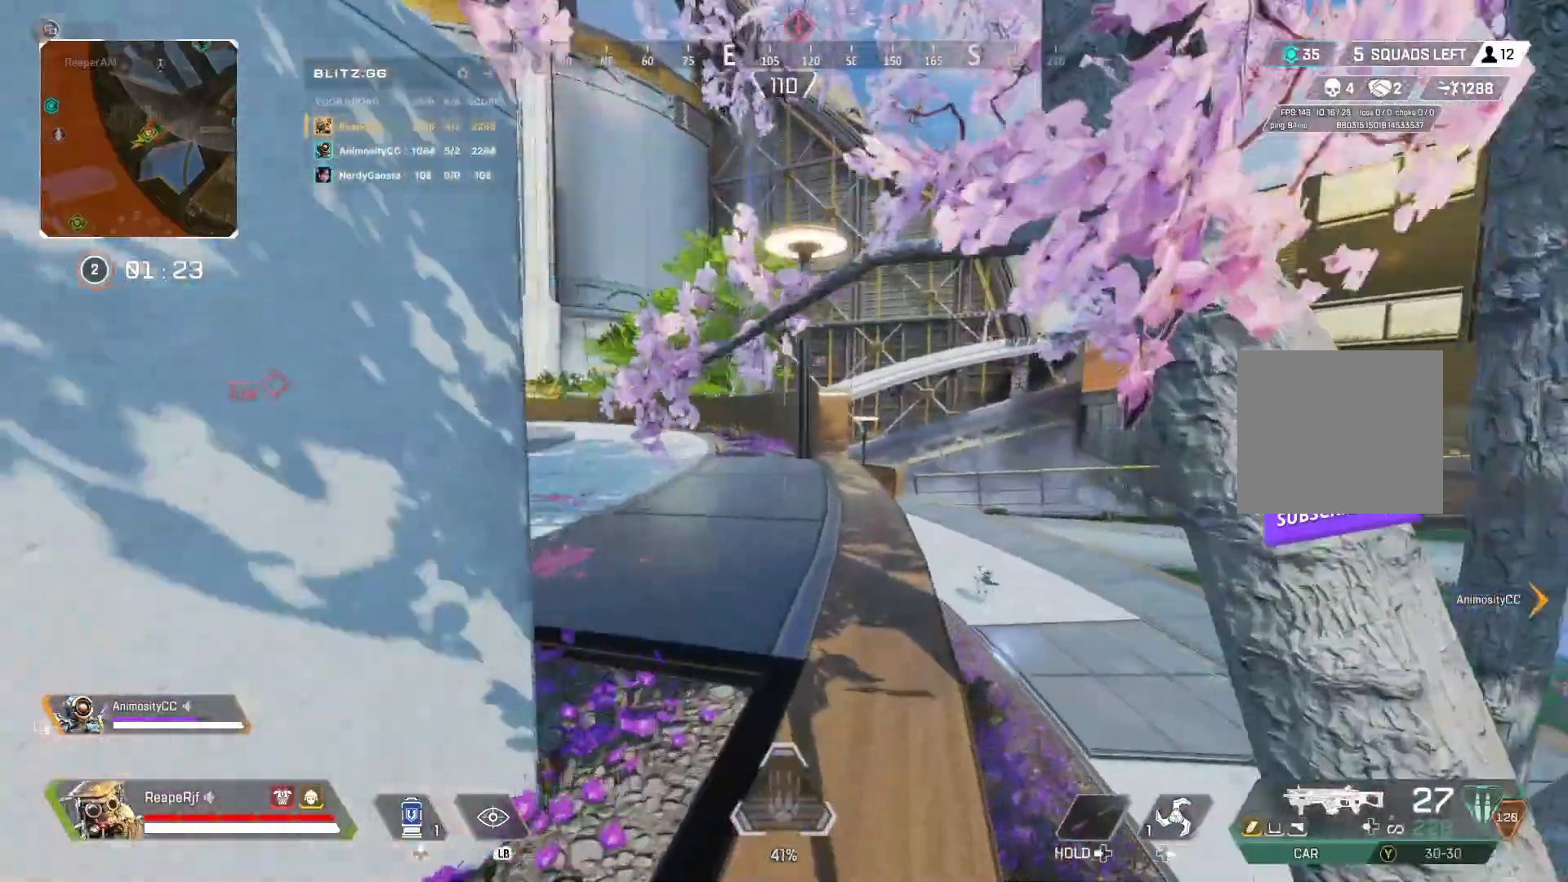
{"buttons": ["L2", "R2"], "left_stick": "up", "right_stick": "center", "events": [[100, "right_stick", "down-right"], [267, "L2", "down"], [300, "left_stick", "up-right"], [300, "right_stick", "center"], [367, "right_stick", "right"], [467, "left_stick", "up"], [500, "R2", "down"], [500, "right_stick", "center"]]}
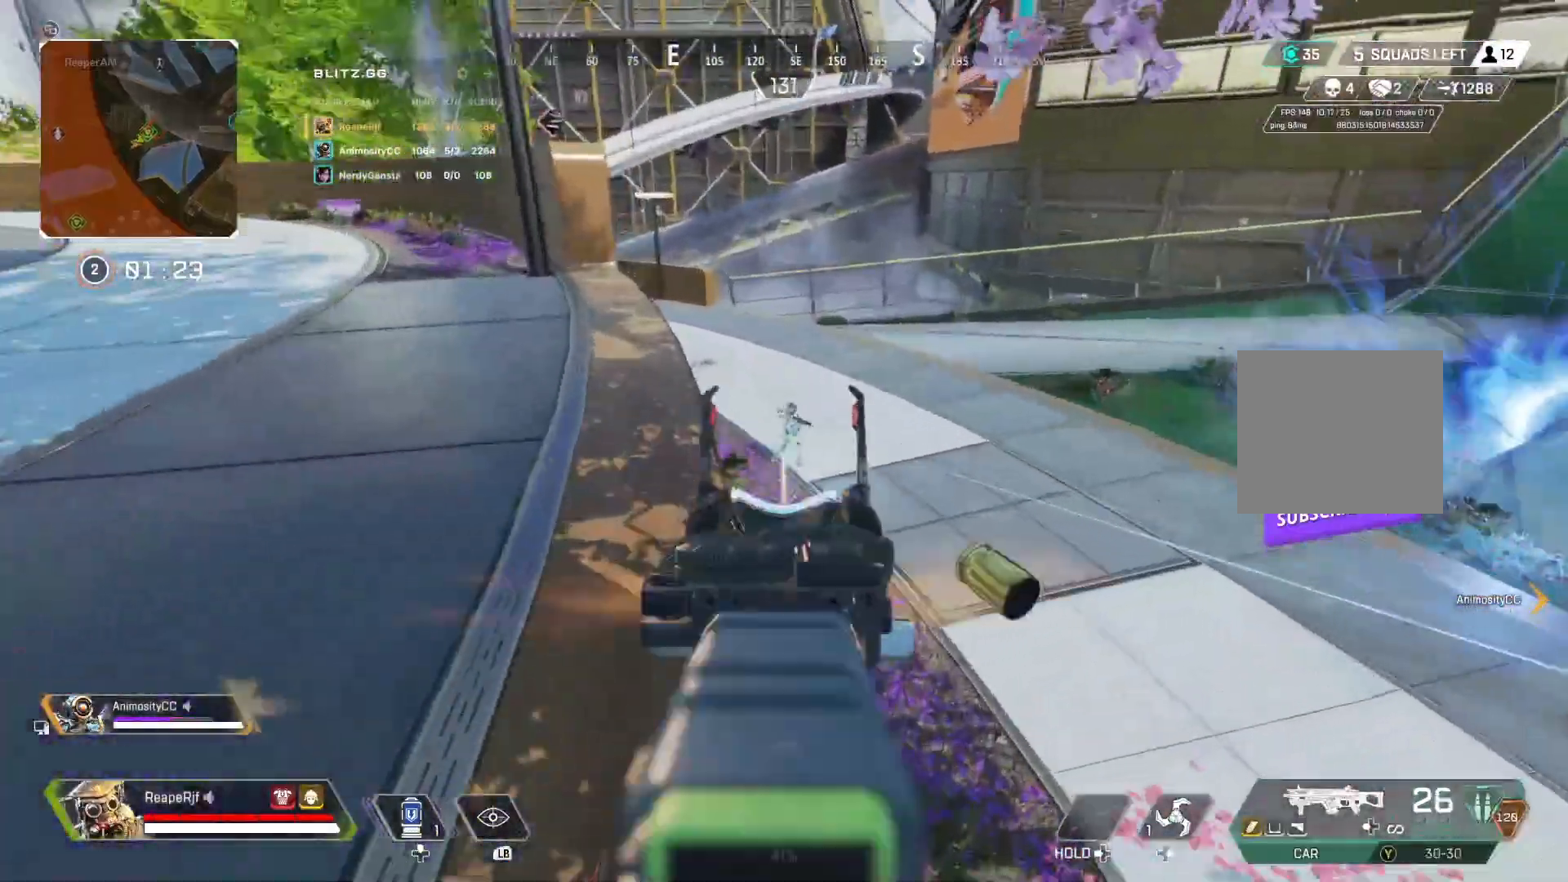
{"buttons": ["L2", "R2"], "left_stick": "center", "right_stick": "down", "events": [[100, "left_stick", "center"], [167, "right_stick", "down-right"], [333, "right_stick", "down"]]}
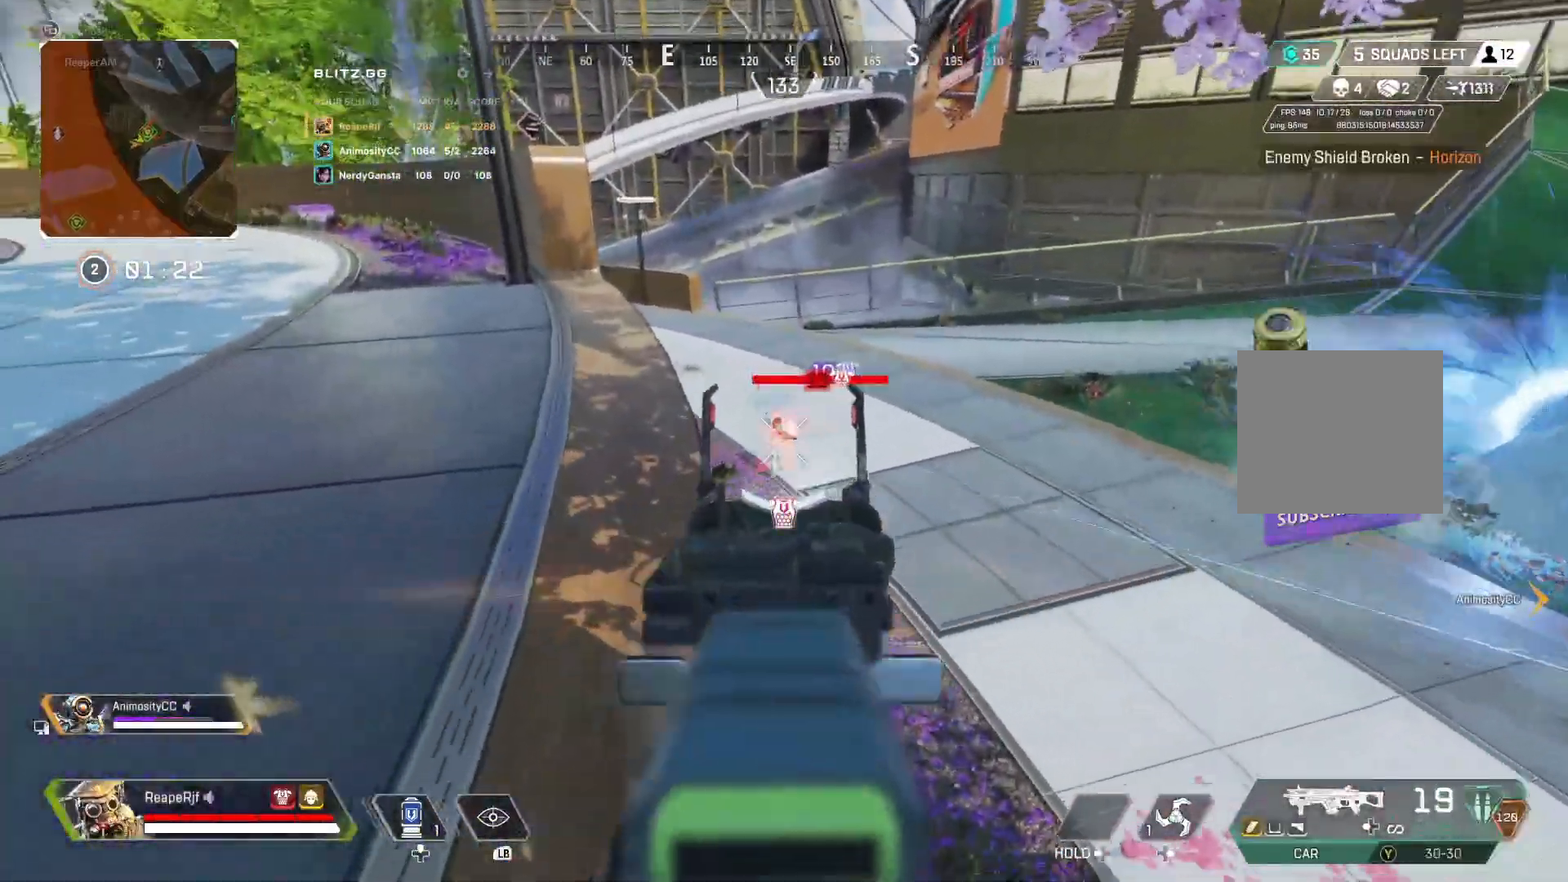
{"buttons": ["L2", "R2"], "left_stick": "center", "right_stick": "down-left", "events": [[133, "right_stick", "up"], [233, "right_stick", "center"], [300, "right_stick", "down"], [367, "right_stick", "down-left"]]}
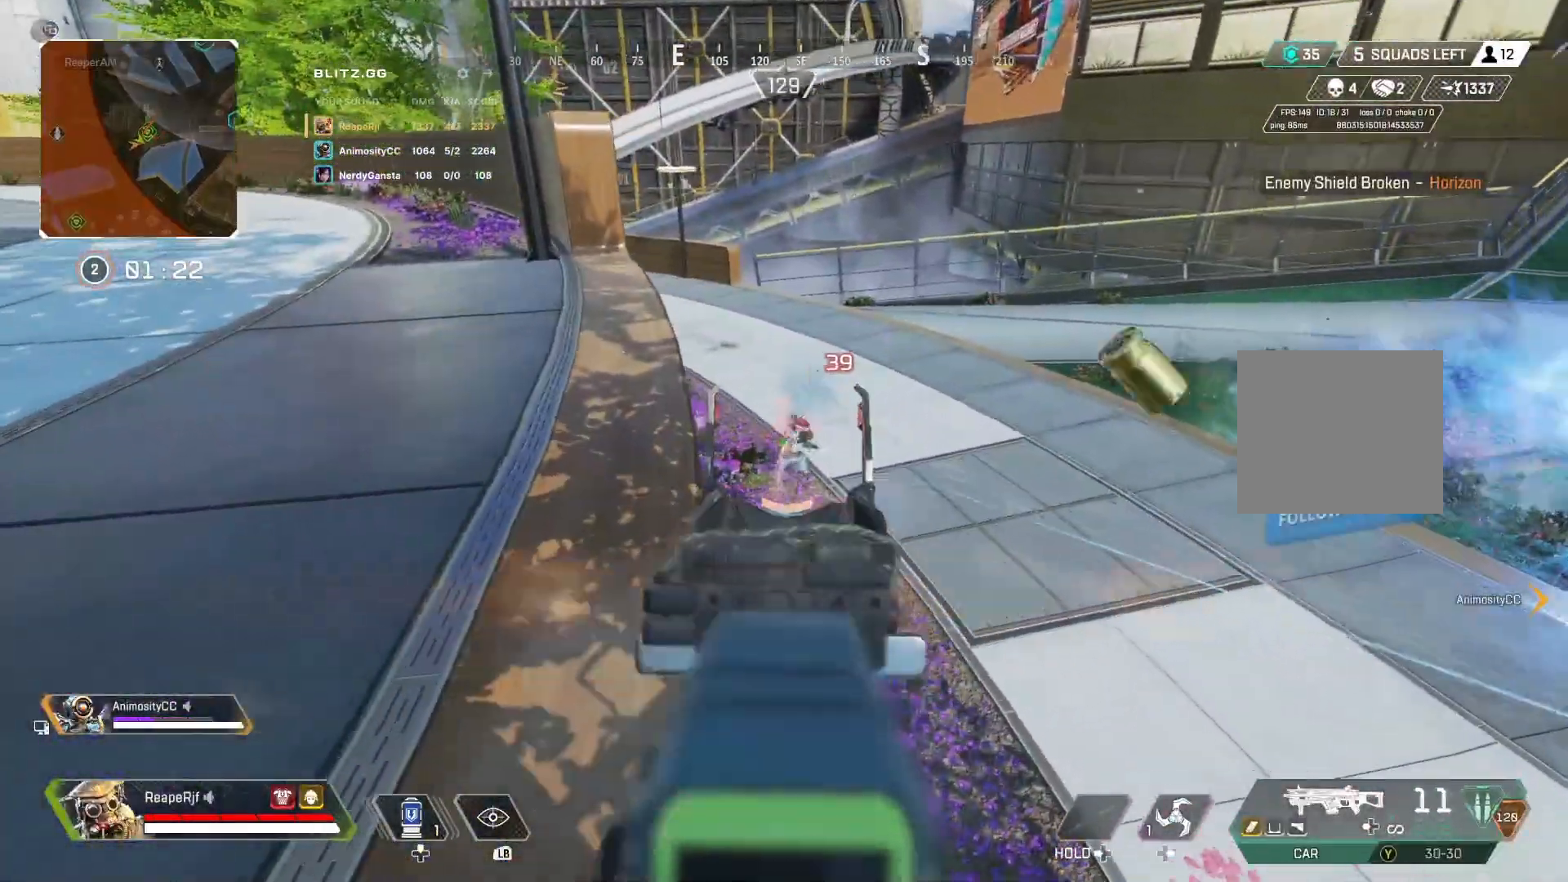
{"buttons": ["L2", "R2"], "left_stick": "down", "right_stick": "up", "events": [[67, "right_stick", "center"], [133, "right_stick", "right"], [267, "left_stick", "down-left"], [367, "right_stick", "up-left"], [433, "left_stick", "down"], [467, "right_stick", "up"]]}
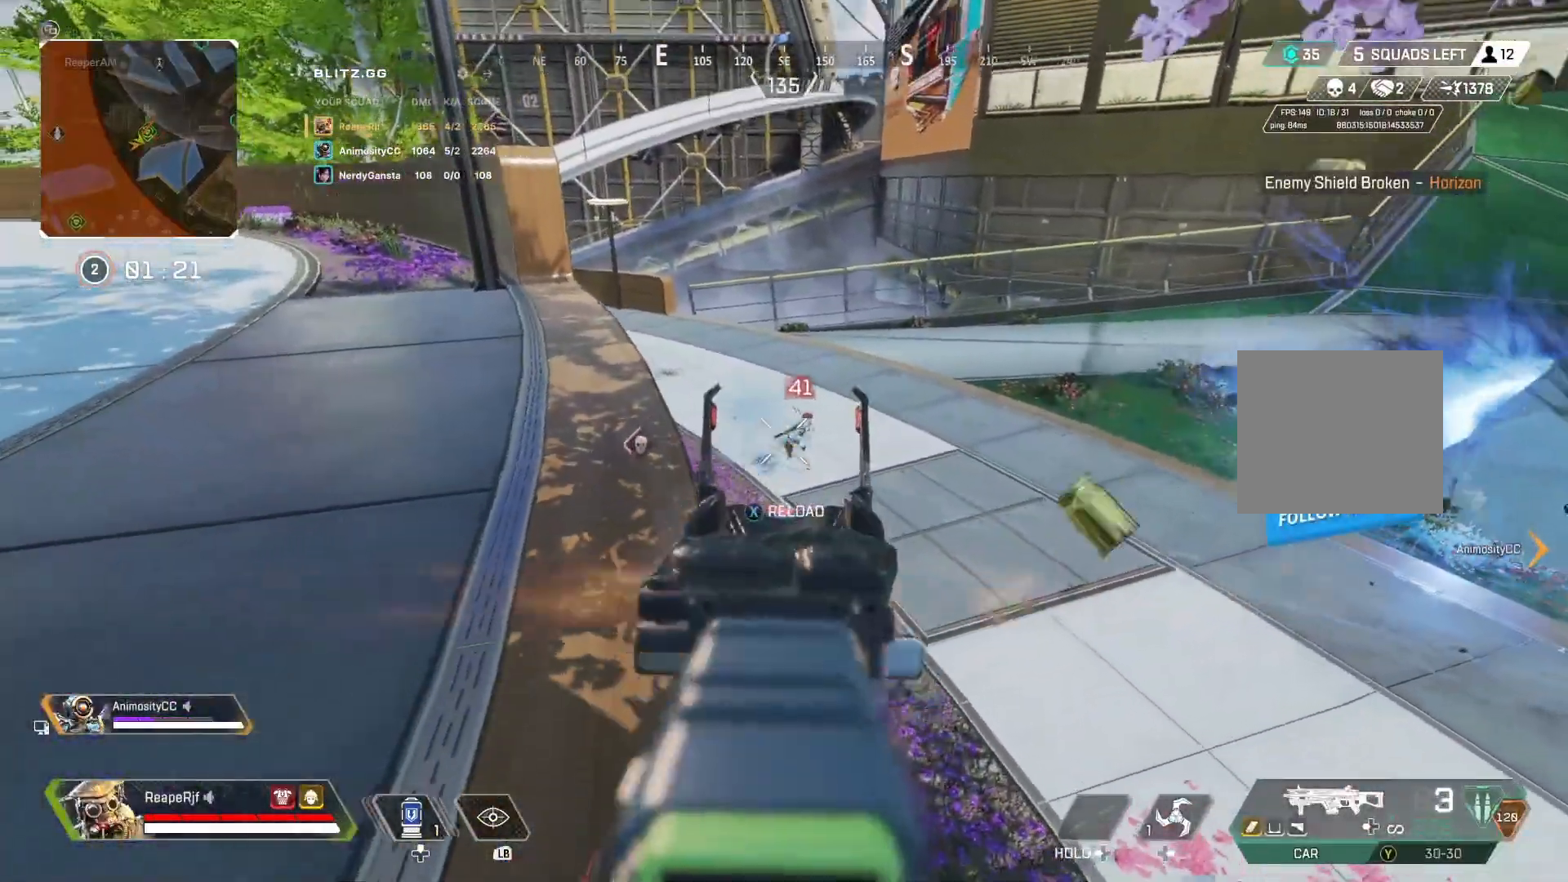
{"buttons": ["L2", "R2"], "left_stick": "left", "right_stick": "center", "events": [[33, "left_stick", "center"], [133, "right_stick", "right"], [333, "right_stick", "center"], [433, "left_stick", "down-left"], [500, "left_stick", "left"]]}
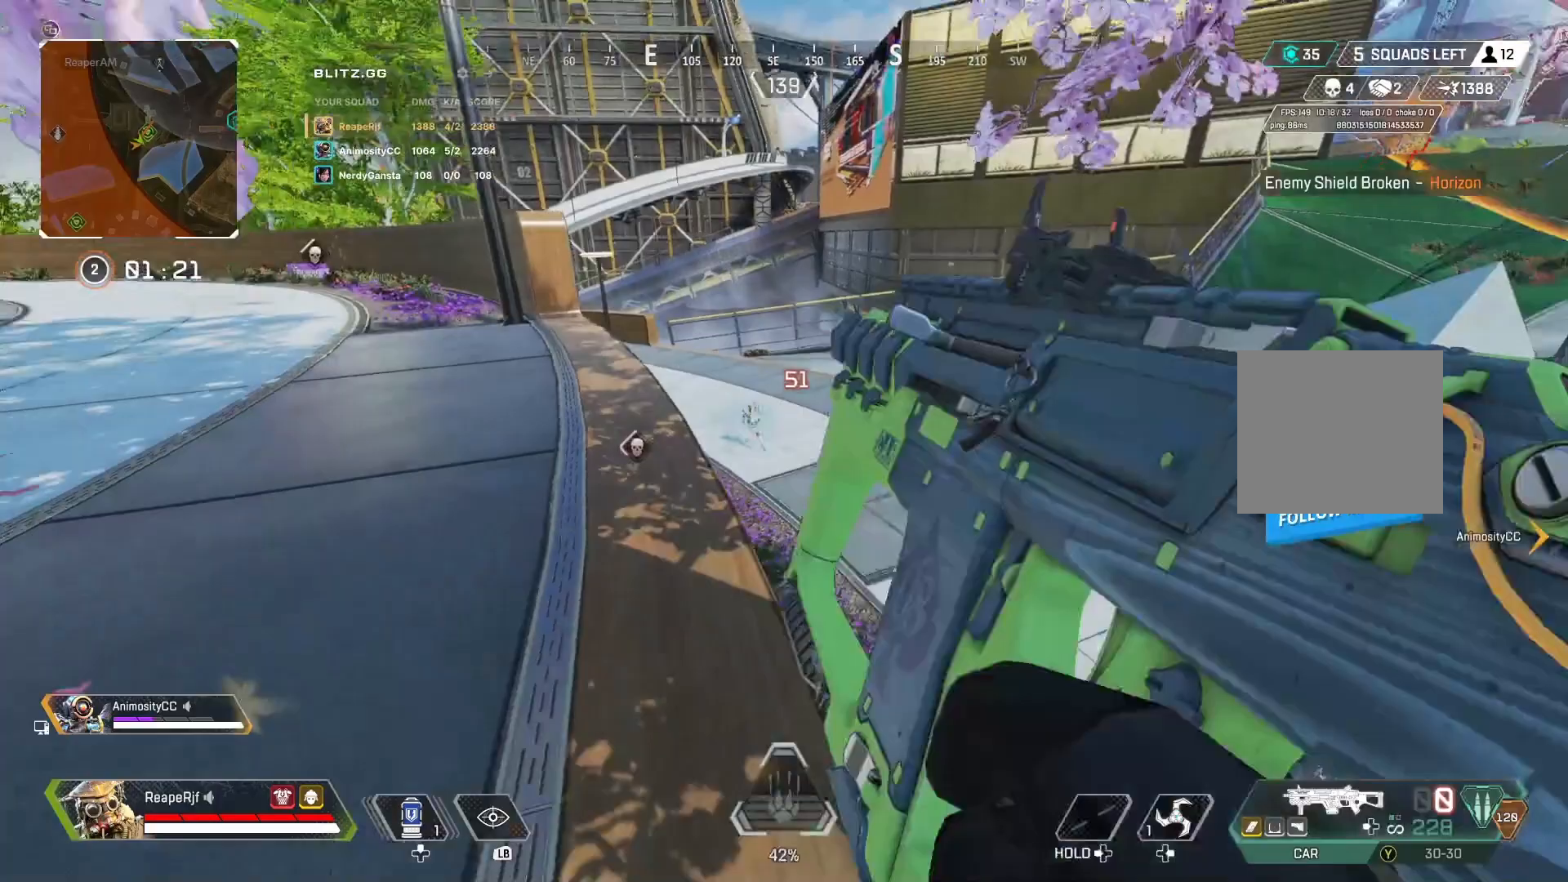
{"buttons": [], "left_stick": "up", "right_stick": "center", "events": [[33, "left_stick", "up-left"], [33, "right_stick", "left"], [67, "L2", "up"], [67, "R2", "up"], [100, "left_stick", "up"], [233, "right_stick", "center"]]}
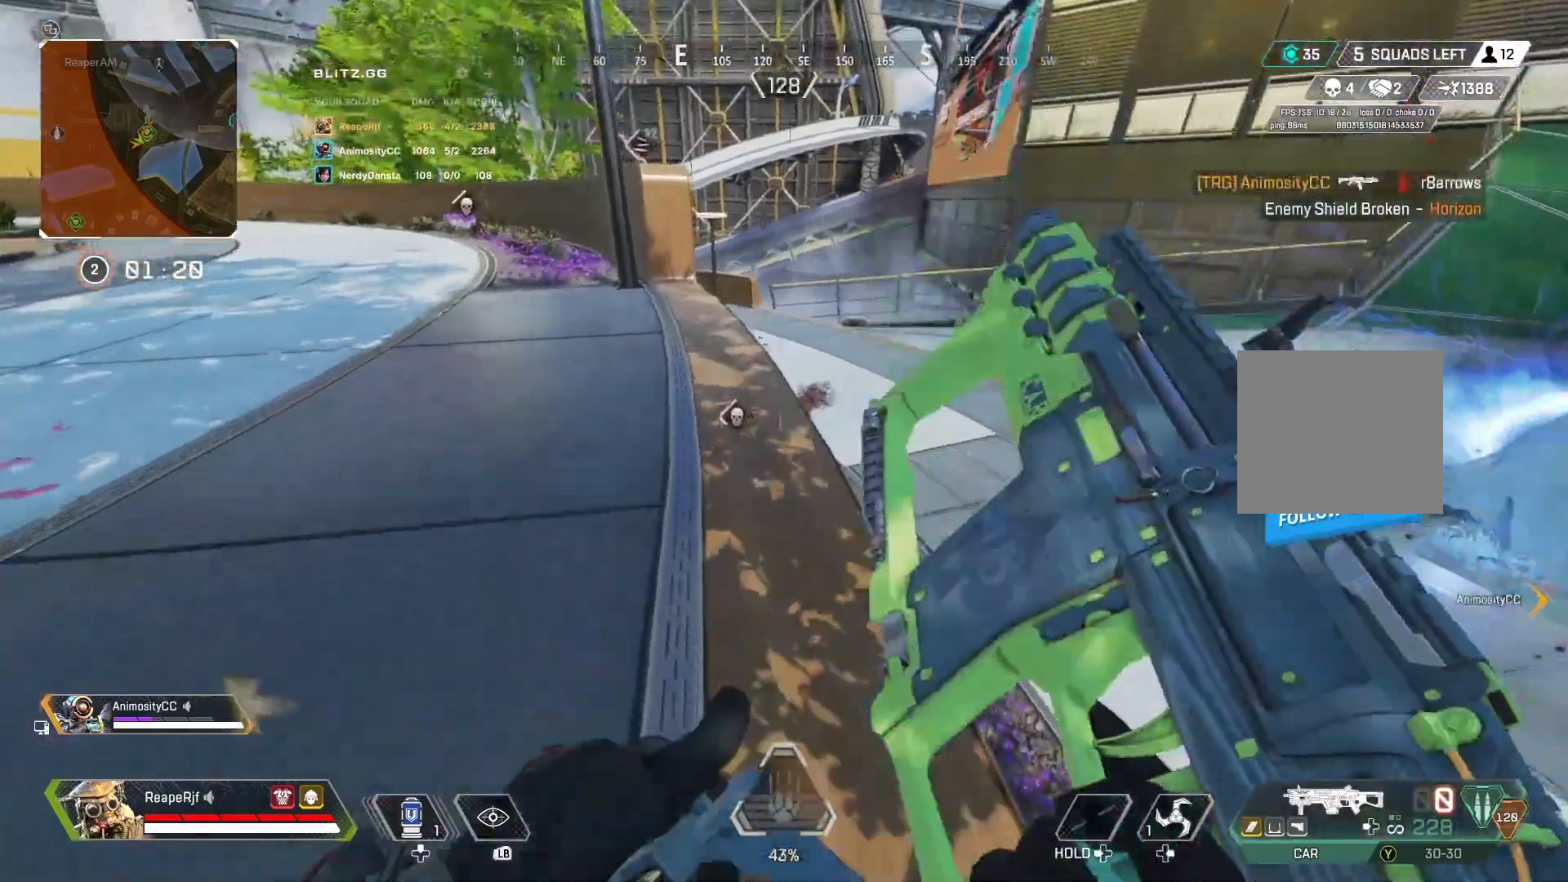
{"buttons": [], "left_stick": "up", "right_stick": "left", "events": [[400, "right_stick", "left"]]}
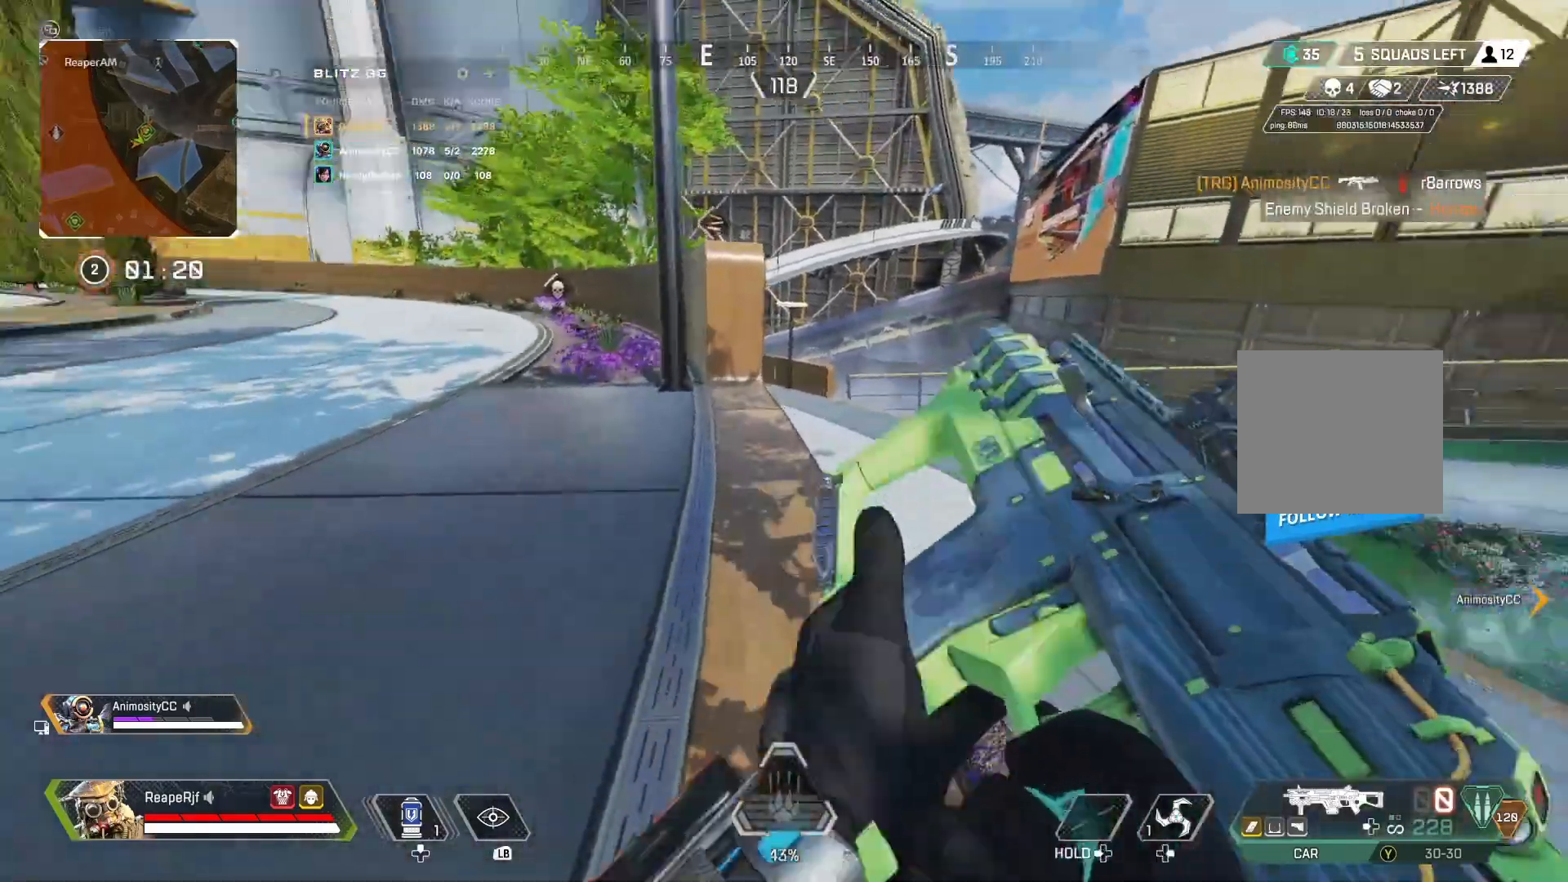
{"buttons": [], "left_stick": "up", "right_stick": "center", "events": [[100, "right_stick", "up-left"], [233, "right_stick", "center"], [267, "R3", "down"], [400, "R3", "up"]]}
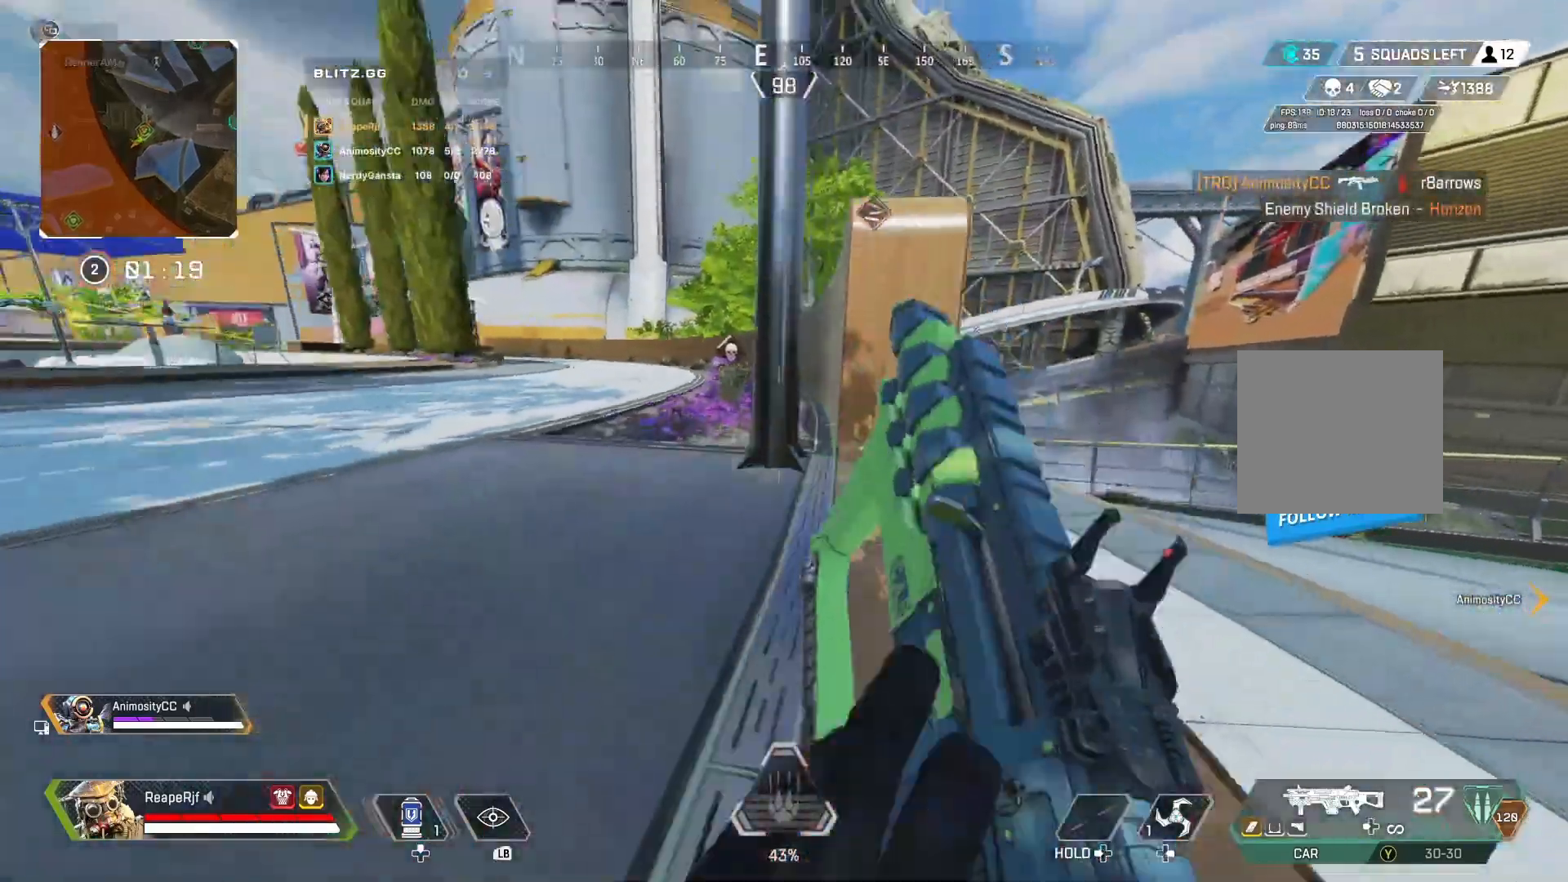
{"buttons": [], "left_stick": "up-right", "right_stick": "left", "events": [[67, "R3", "down"], [200, "R3", "up"], [267, "right_stick", "up-right"], [333, "left_stick", "up-right"], [400, "right_stick", "left"]]}
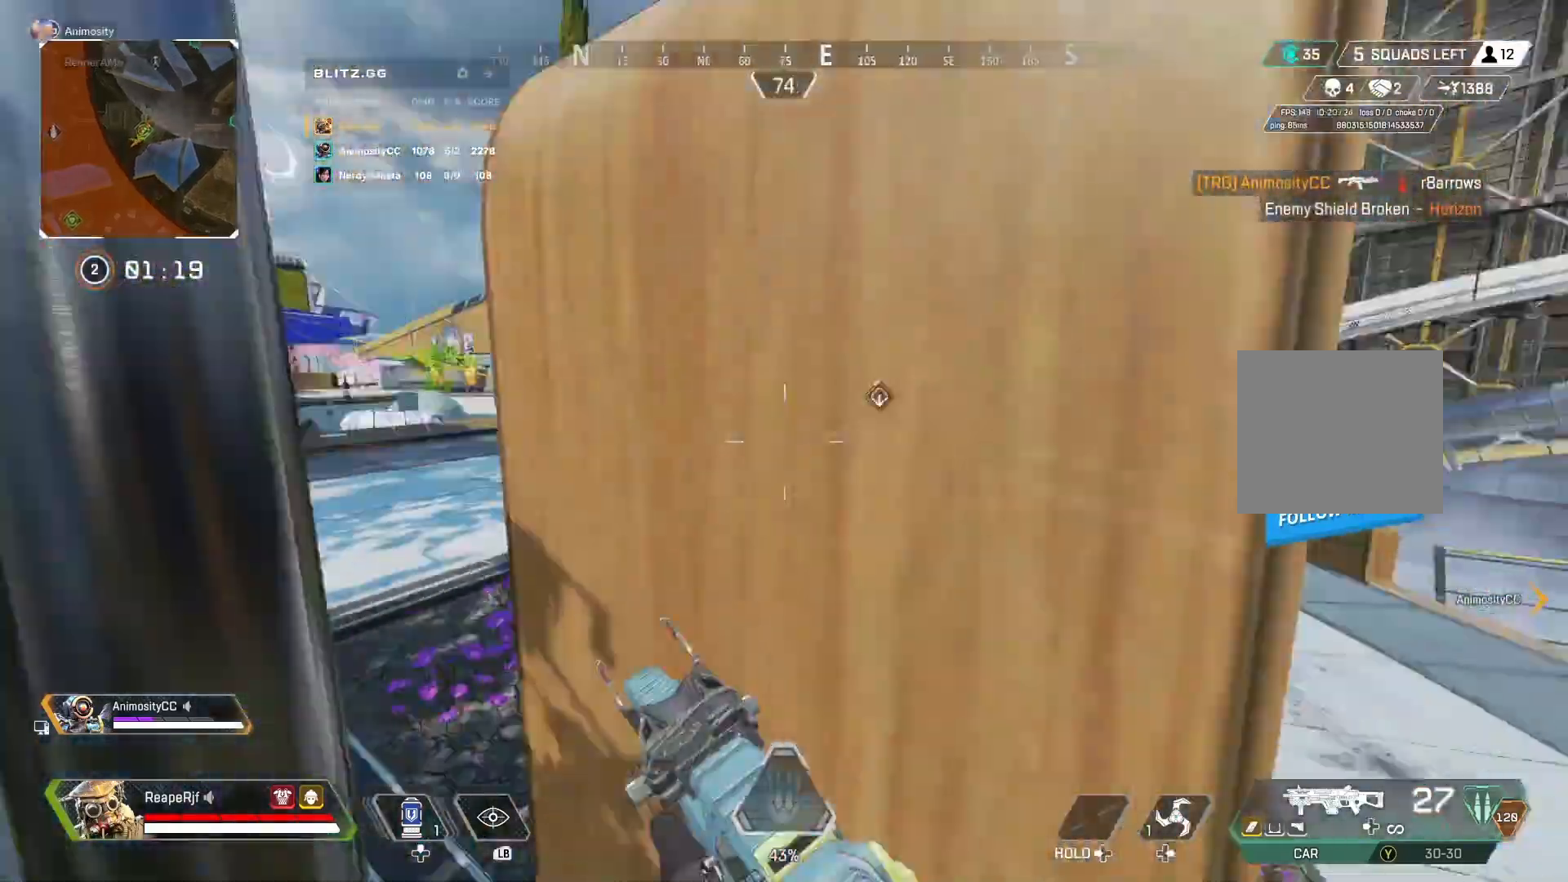
{"buttons": [], "left_stick": "left", "right_stick": "right", "events": [[33, "left_stick", "center"], [100, "left_stick", "left"], [200, "right_stick", "center"], [433, "right_stick", "right"]]}
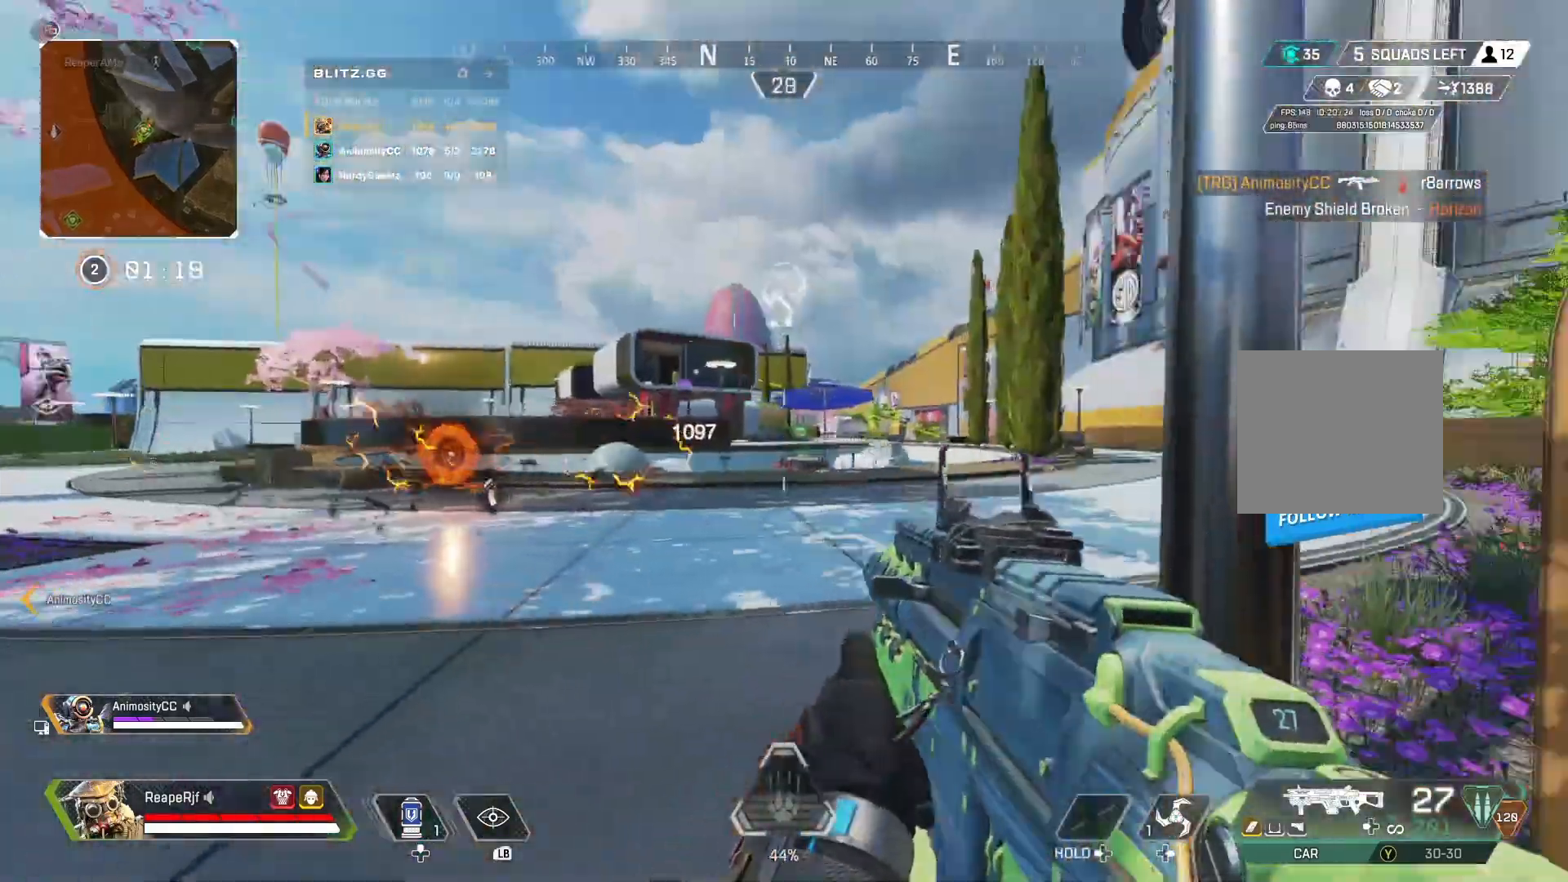
{"buttons": [], "left_stick": "right", "right_stick": "center", "events": [[133, "right_stick", "center"], [333, "left_stick", "center"], [400, "left_stick", "right"]]}
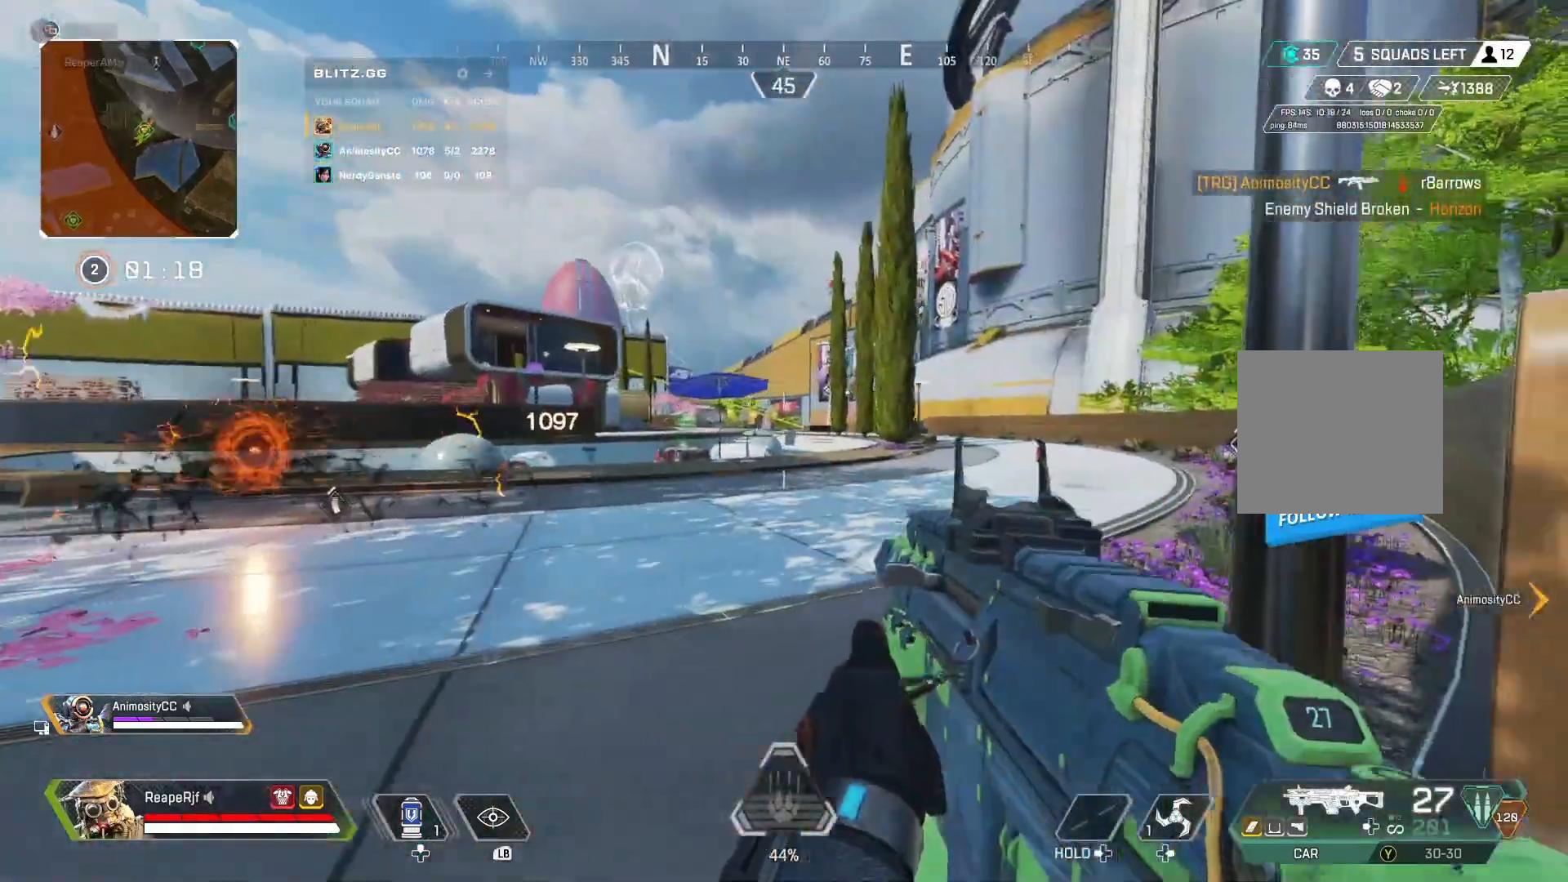
{"buttons": [], "left_stick": "up-right", "right_stick": "right", "events": [[333, "right_stick", "right"], [500, "left_stick", "up-right"]]}
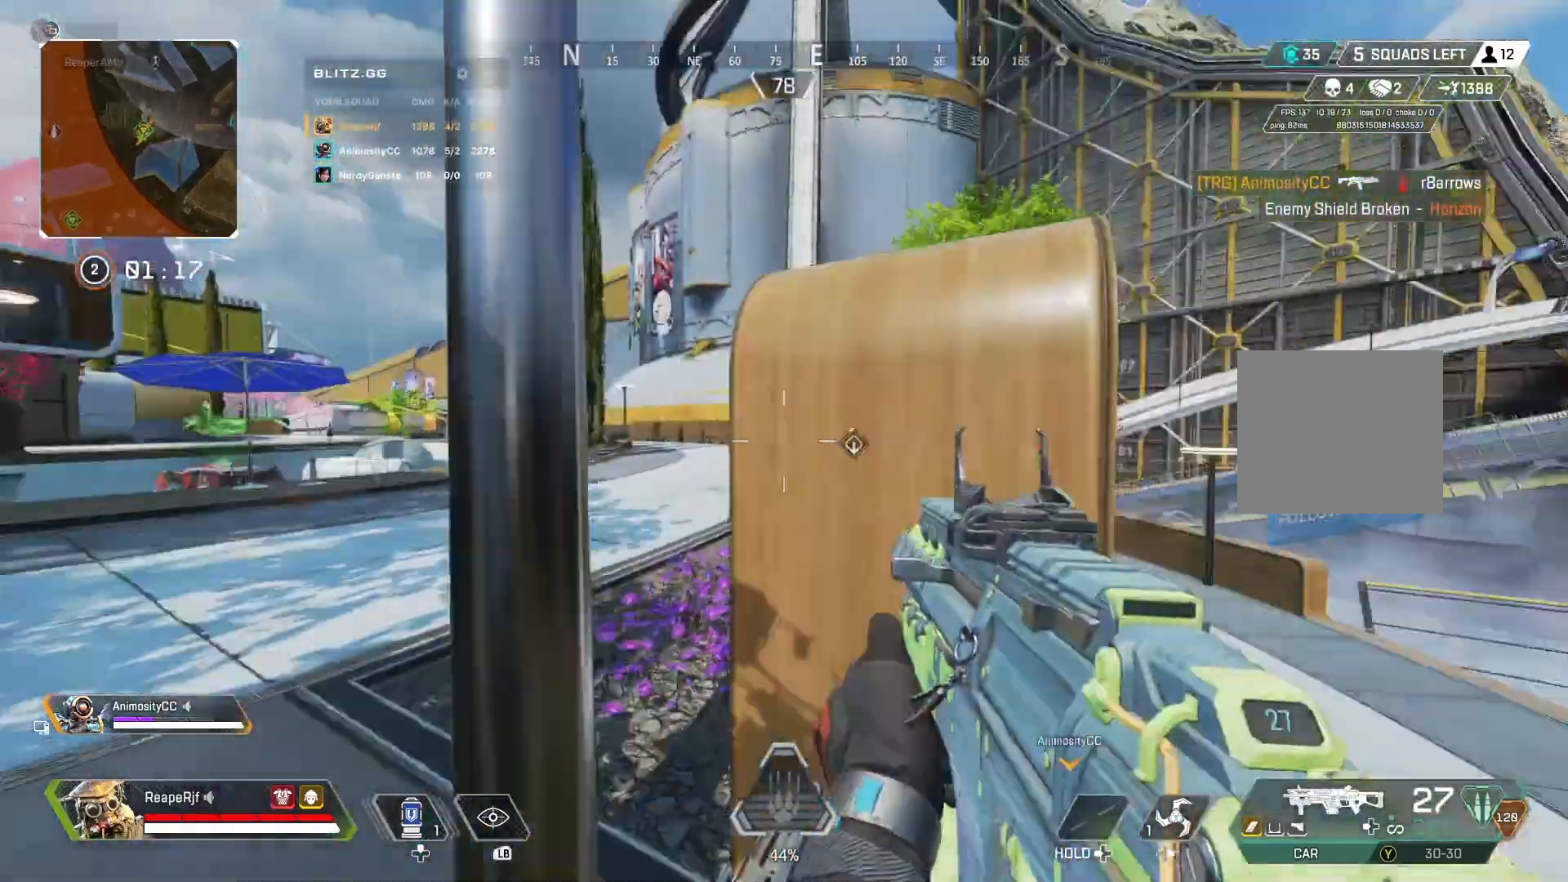
{"buttons": [], "left_stick": "up", "right_stick": "center", "events": [[33, "A", "down"], [33, "right_stick", "down-right"], [167, "right_stick", "down"], [267, "left_stick", "up"], [267, "right_stick", "center"], [300, "A", "up"]]}
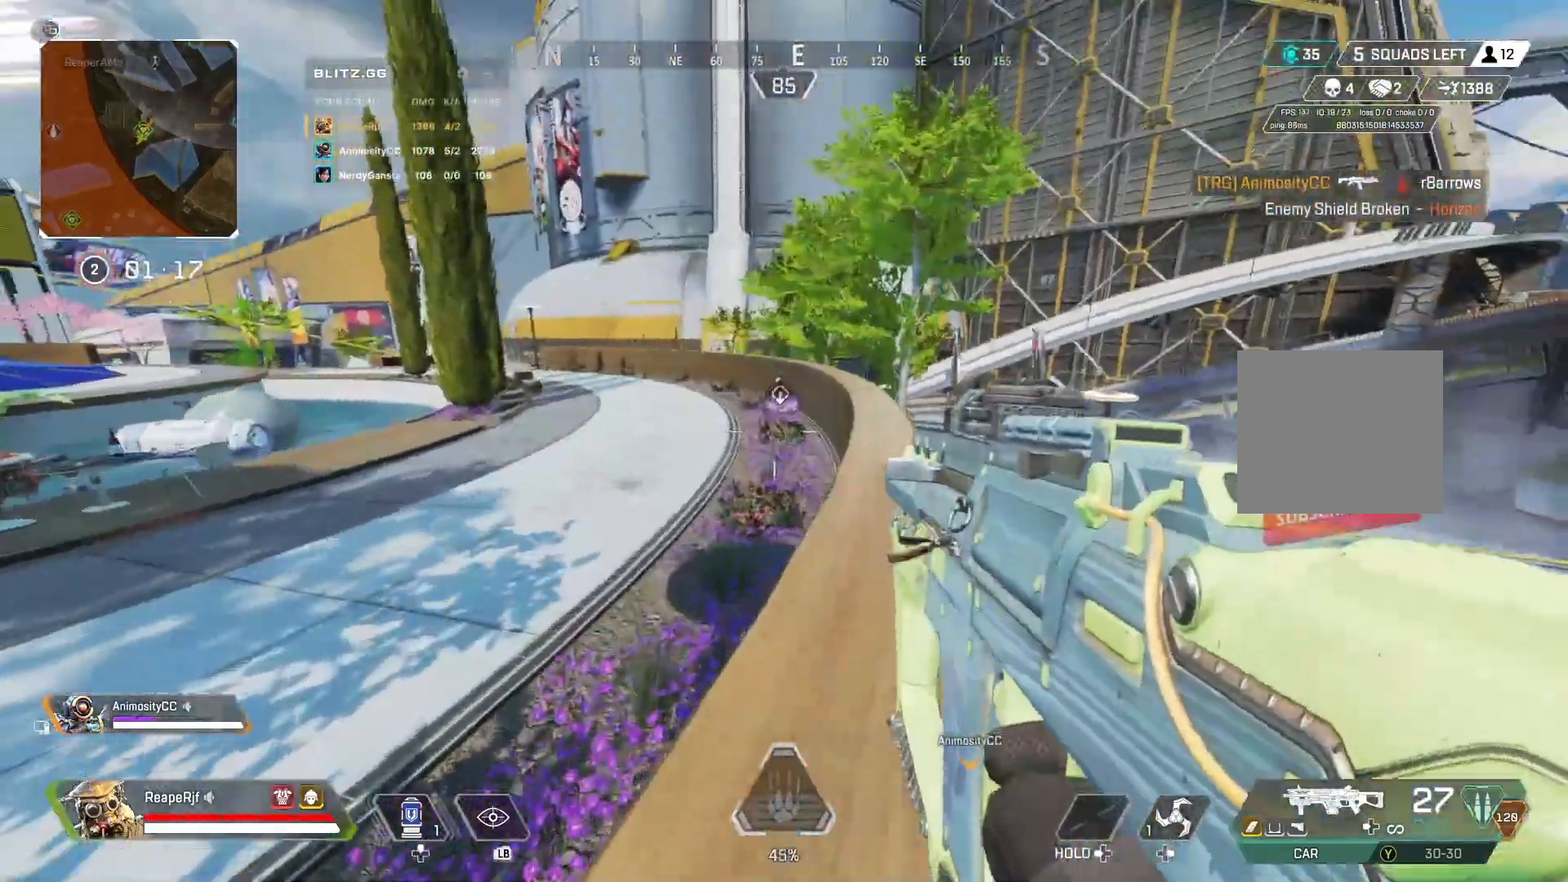
{"buttons": [], "left_stick": "up", "right_stick": "center", "events": []}
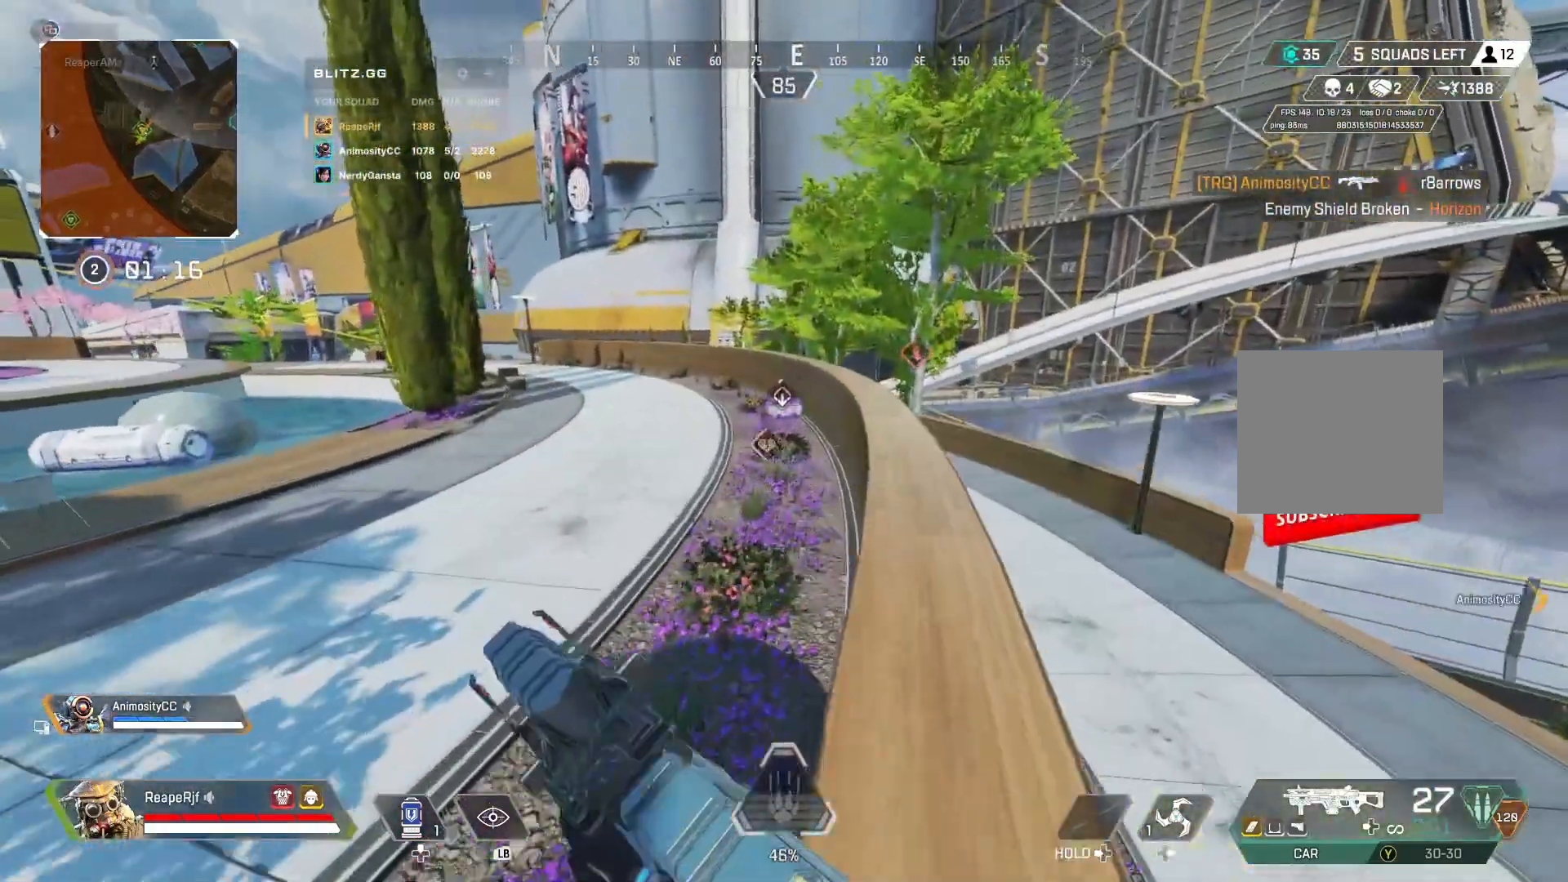
{"buttons": [], "left_stick": "up", "right_stick": "down-right", "events": [[367, "right_stick", "down-right"]]}
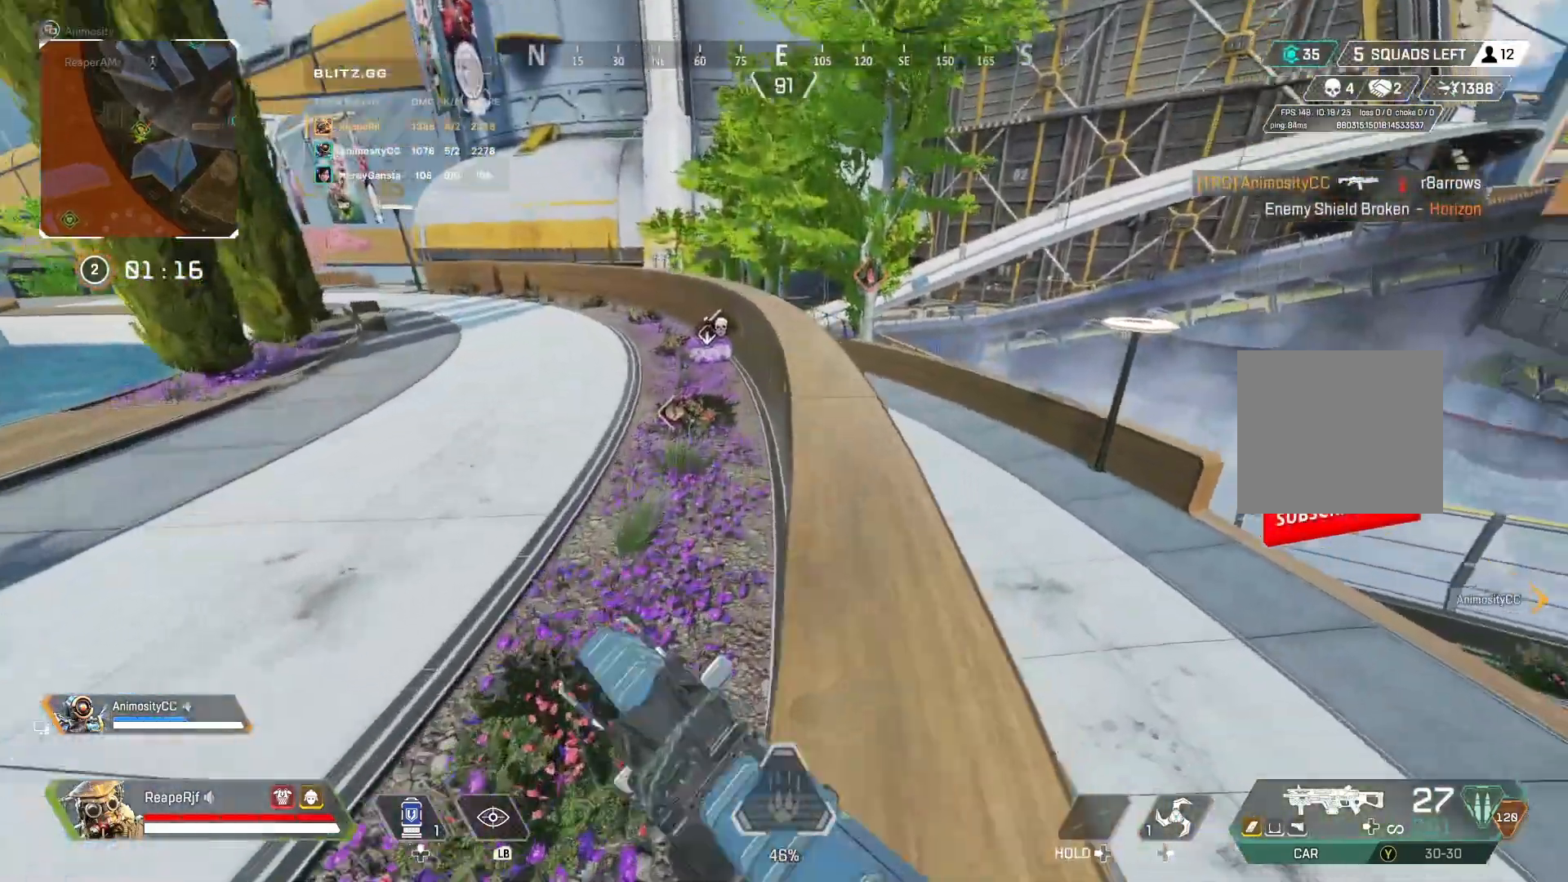
{"buttons": [], "left_stick": "center", "right_stick": "center", "events": [[267, "left_stick", "center"], [333, "right_stick", "center"]]}
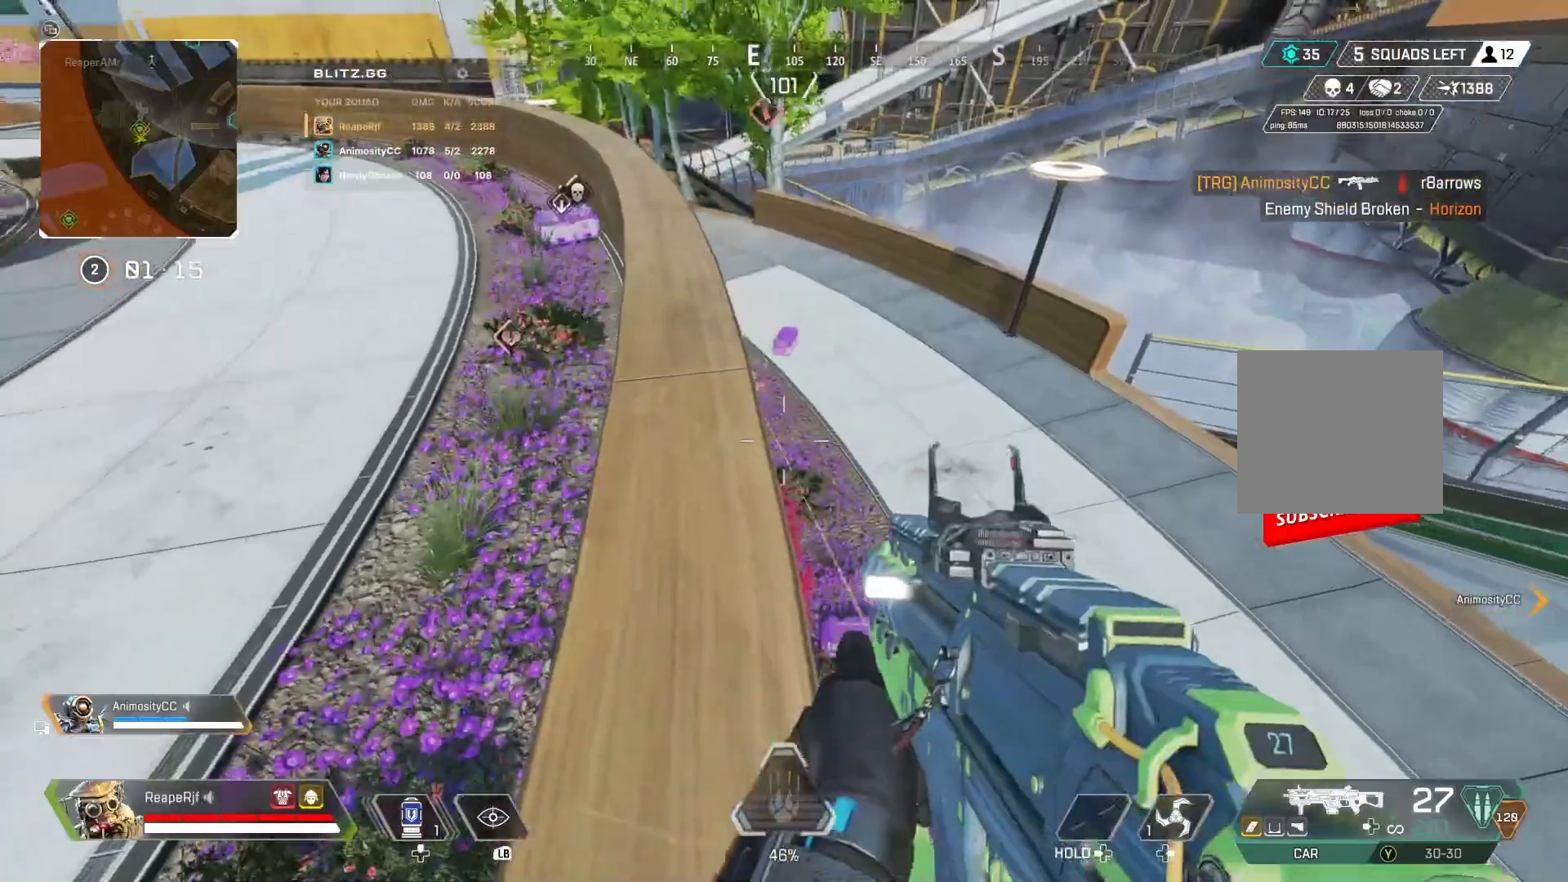
{"buttons": ["L2"], "left_stick": "center", "right_stick": "center", "events": [[167, "L2", "down"], [167, "left_stick", "up"], [333, "right_stick", "up-left"], [467, "left_stick", "center"], [467, "right_stick", "center"]]}
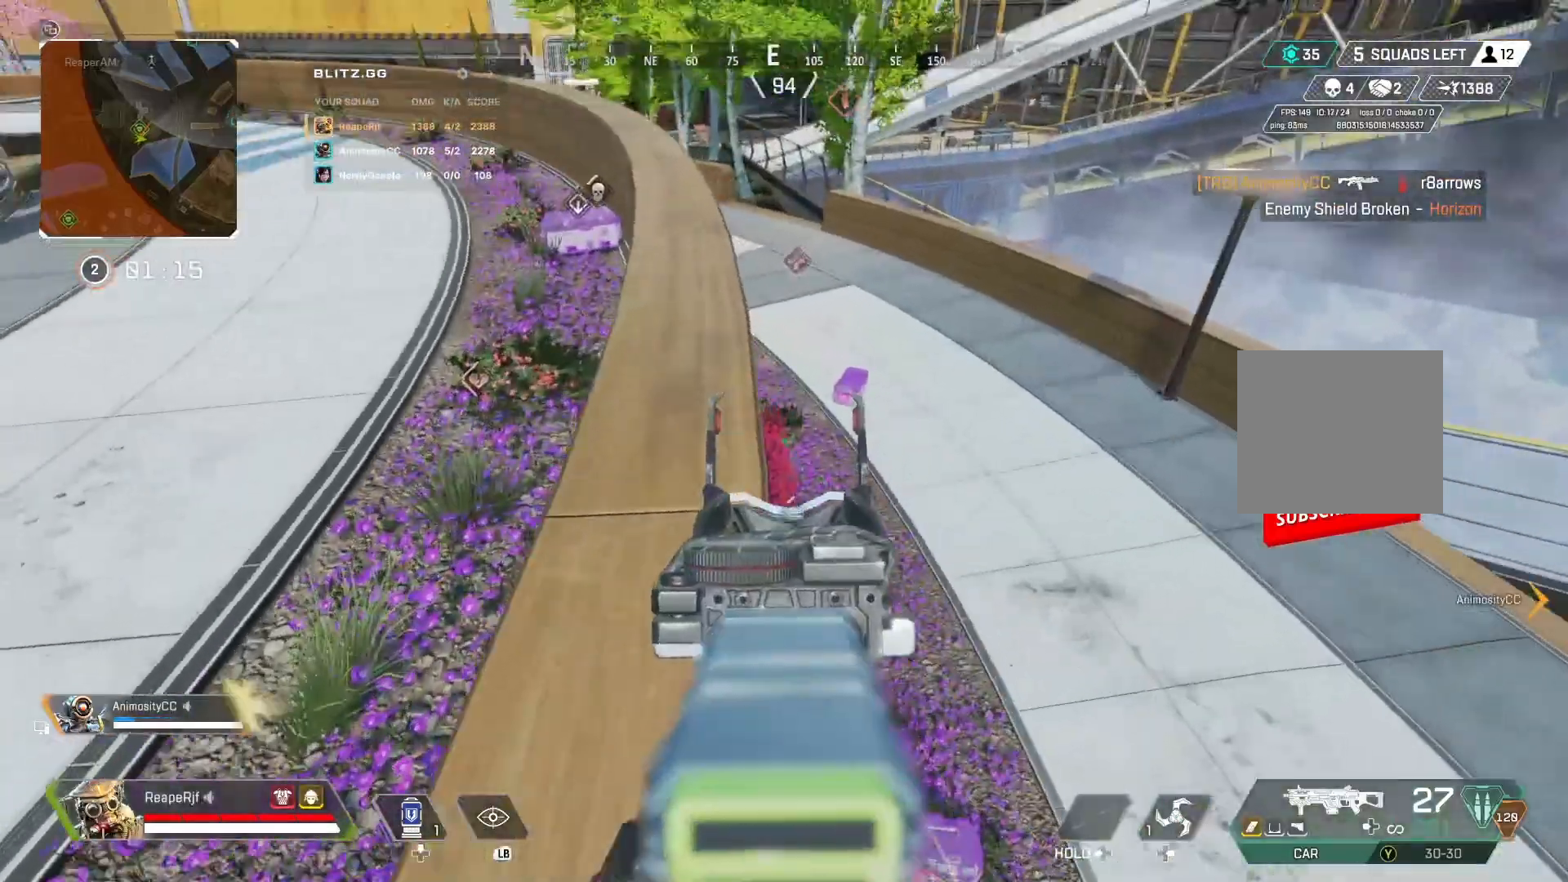
{"buttons": [], "left_stick": "up", "right_stick": "center", "events": [[67, "right_stick", "left"], [167, "right_stick", "center"], [200, "left_stick", "right"], [267, "left_stick", "center"], [333, "right_stick", "up-left"], [400, "left_stick", "up"], [467, "L2", "up"], [500, "right_stick", "center"]]}
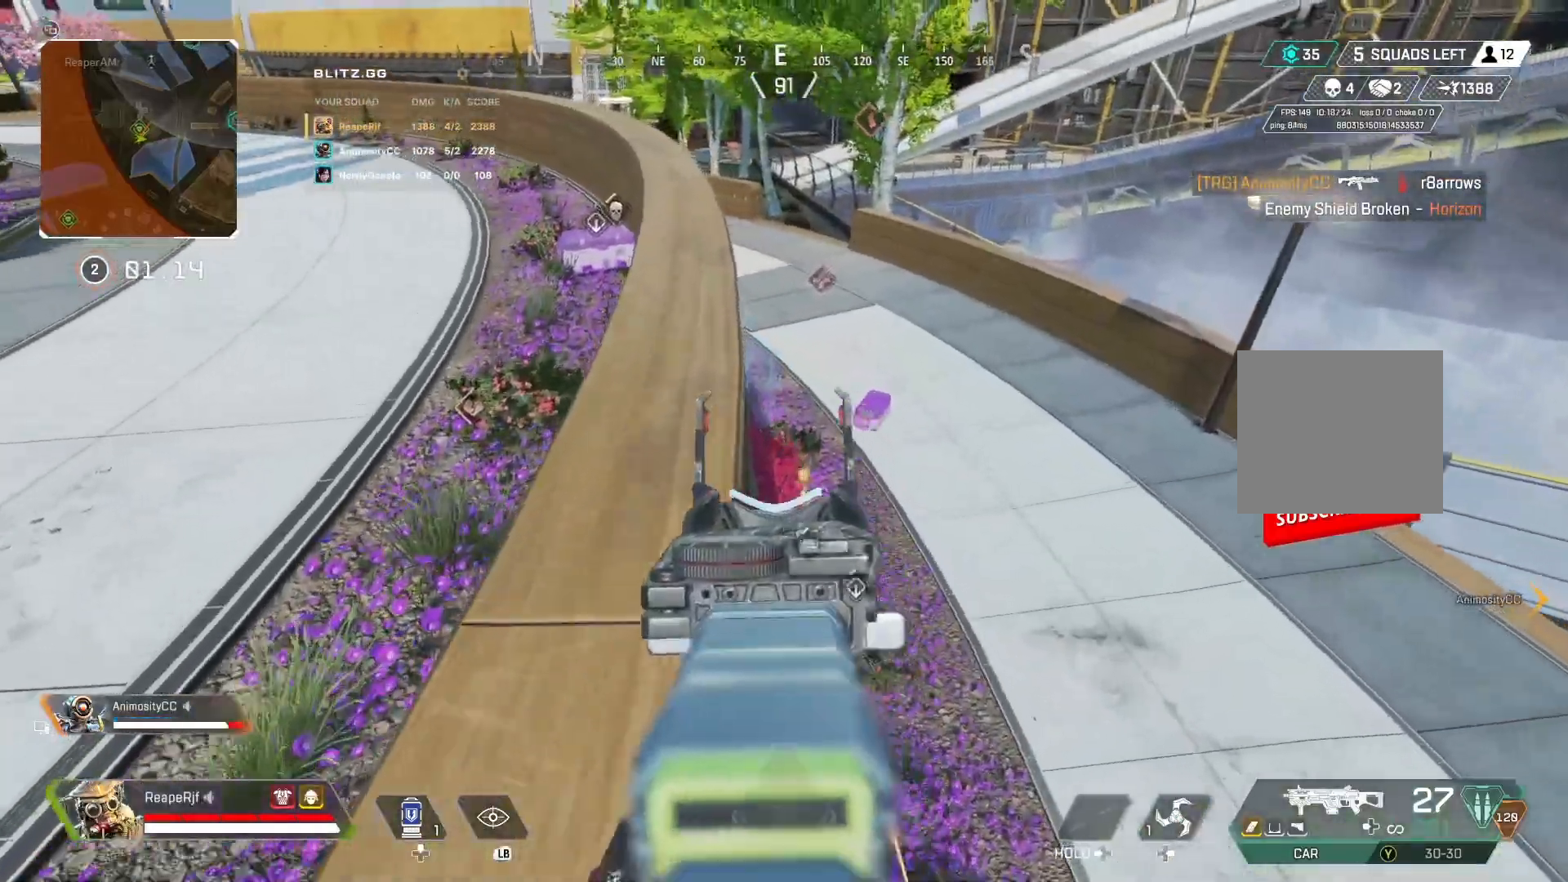
{"buttons": [], "left_stick": "up-right", "right_stick": "center", "events": [[333, "R3", "down"], [467, "R3", "up"], [467, "left_stick", "up-right"]]}
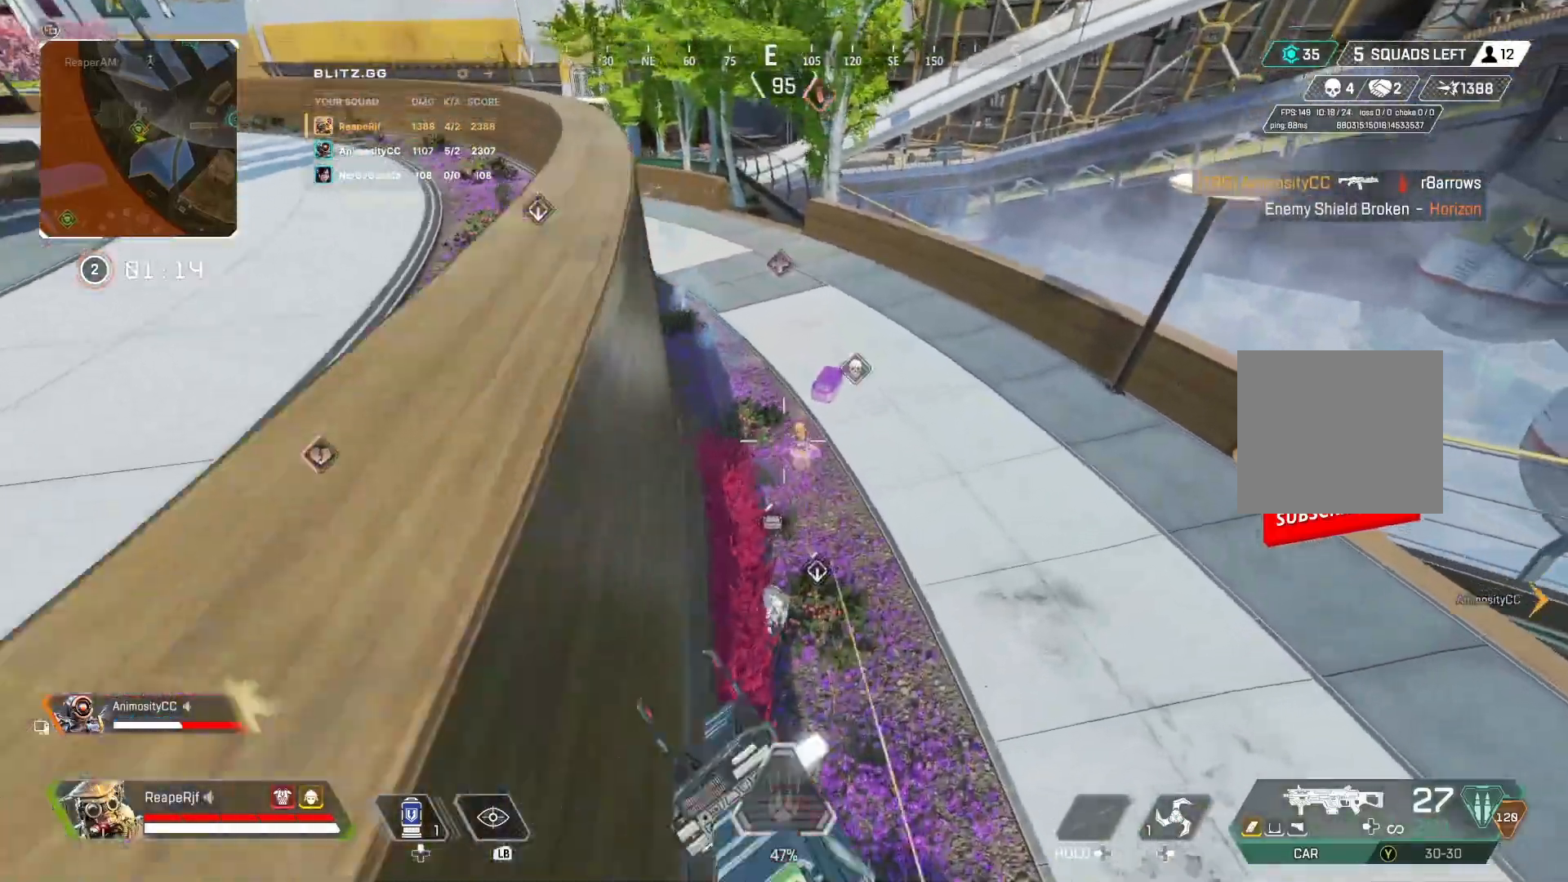
{"buttons": ["R2"], "left_stick": "right", "right_stick": "center", "events": [[100, "left_stick", "right"], [133, "R2", "down"]]}
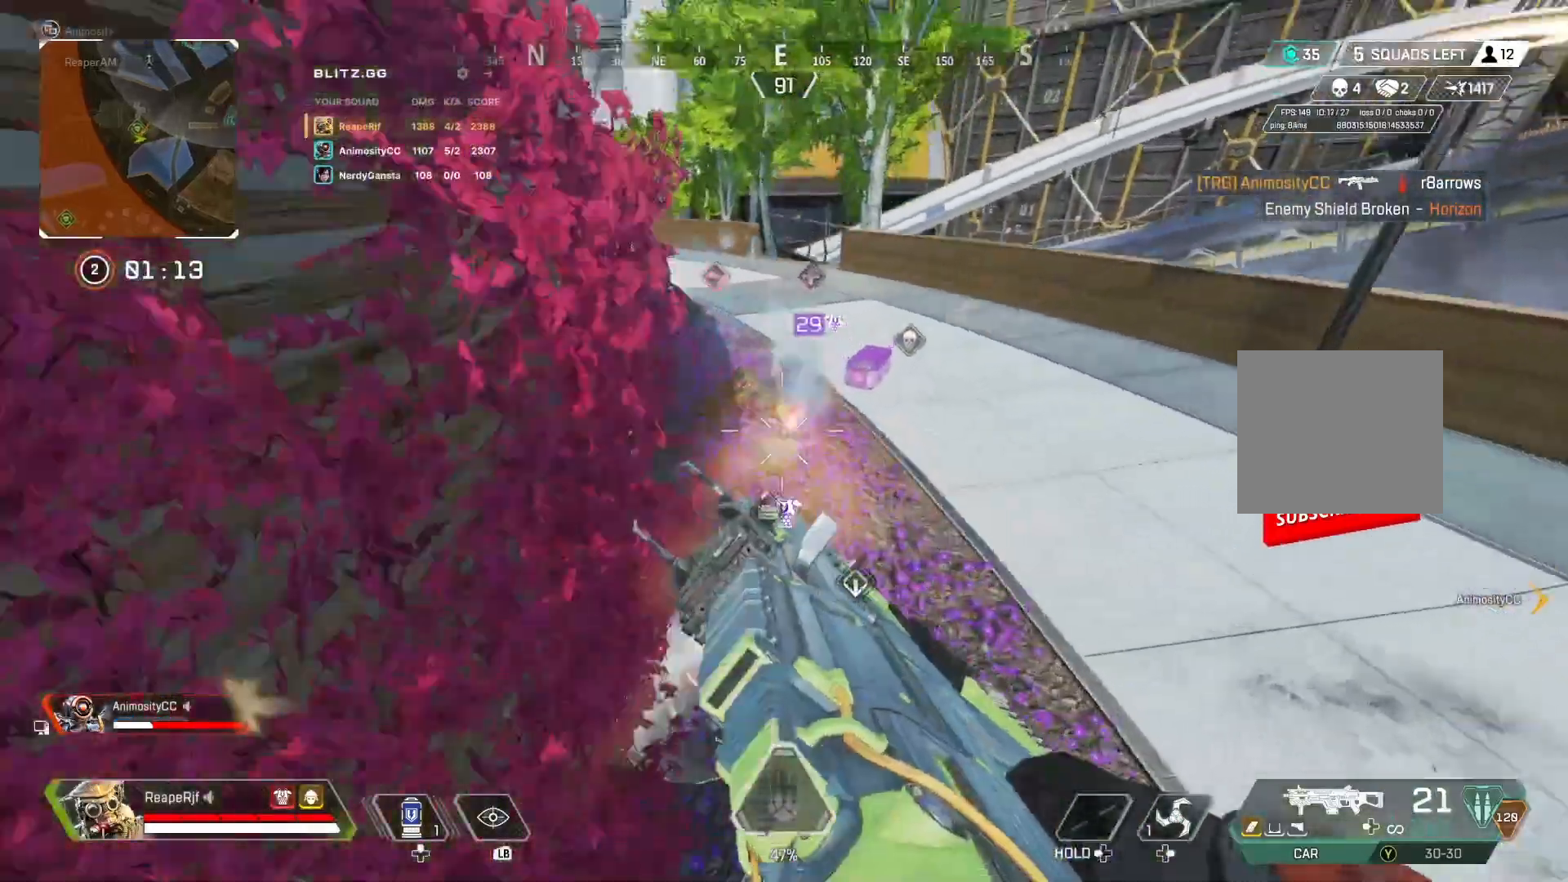
{"buttons": ["R2"], "left_stick": "right", "right_stick": "left", "events": [[100, "right_stick", "up-left"], [200, "right_stick", "up-right"], [267, "R3", "down"], [333, "right_stick", "center"], [433, "R3", "up"], [433, "right_stick", "left"]]}
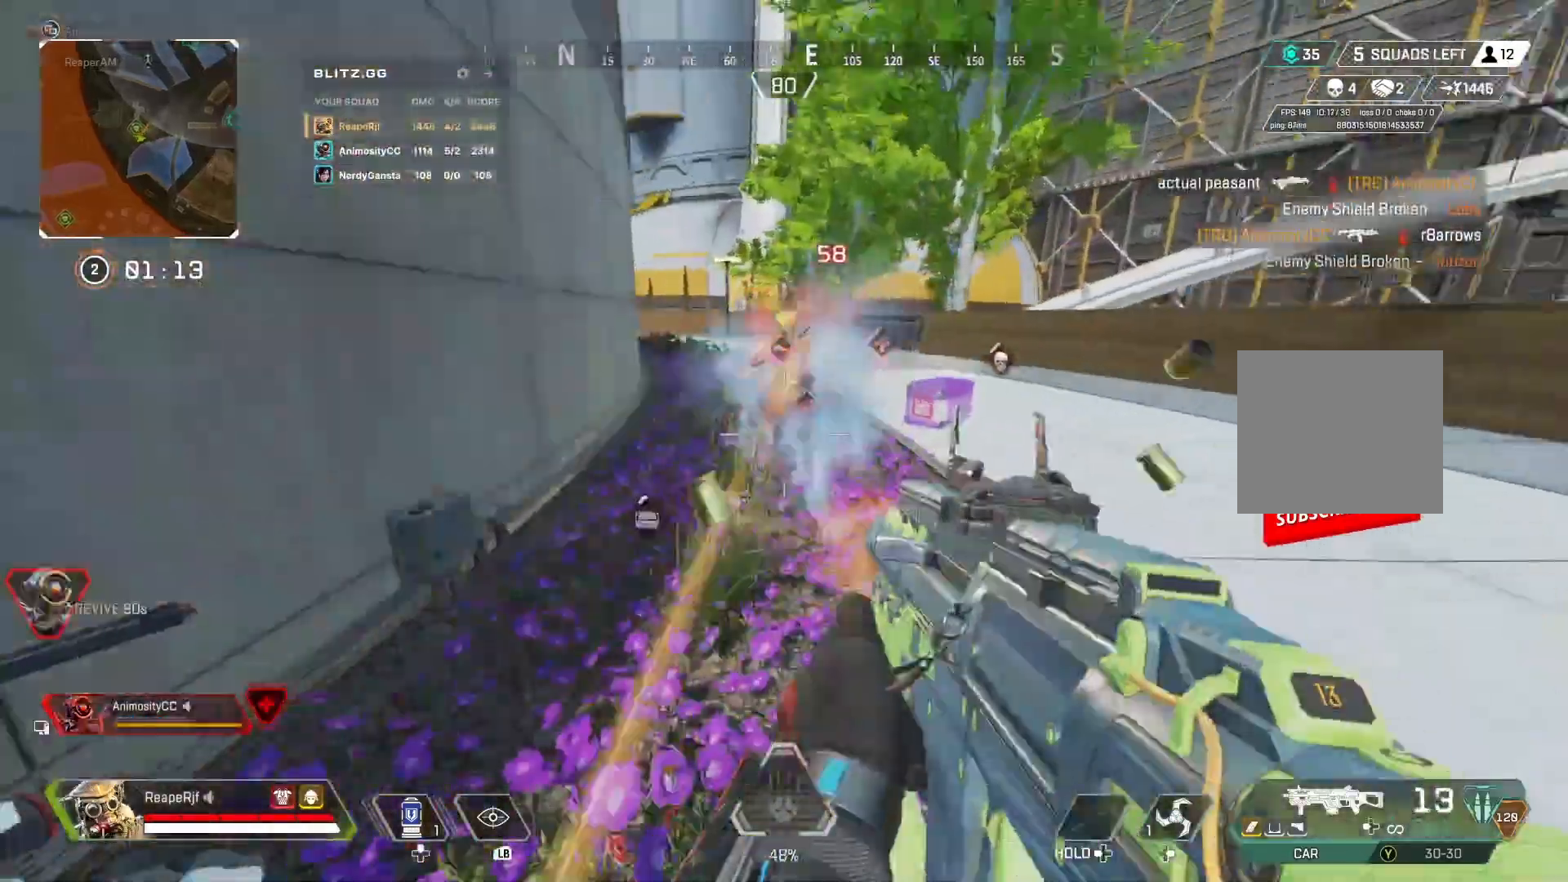
{"buttons": ["R2"], "left_stick": "right", "right_stick": "center", "events": [[33, "right_stick", "center"], [233, "right_stick", "left"], [400, "right_stick", "center"]]}
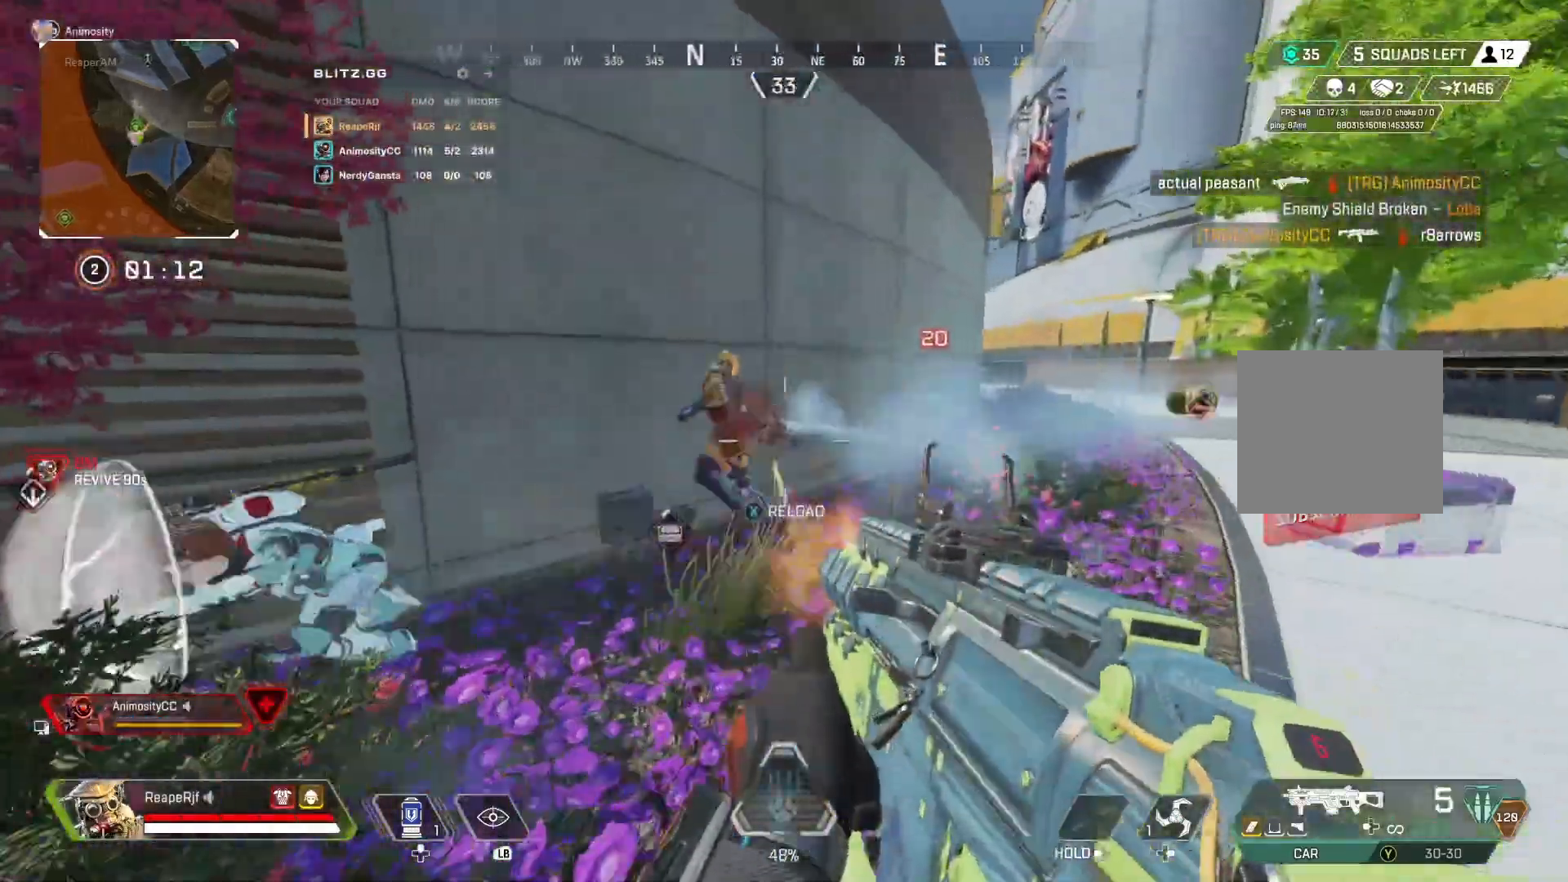
{"buttons": ["R2"], "left_stick": "up-left", "right_stick": "right", "events": [[33, "left_stick", "up-right"], [33, "right_stick", "up"], [100, "right_stick", "left"], [267, "right_stick", "up-left"], [300, "left_stick", "up-left"], [433, "right_stick", "right"]]}
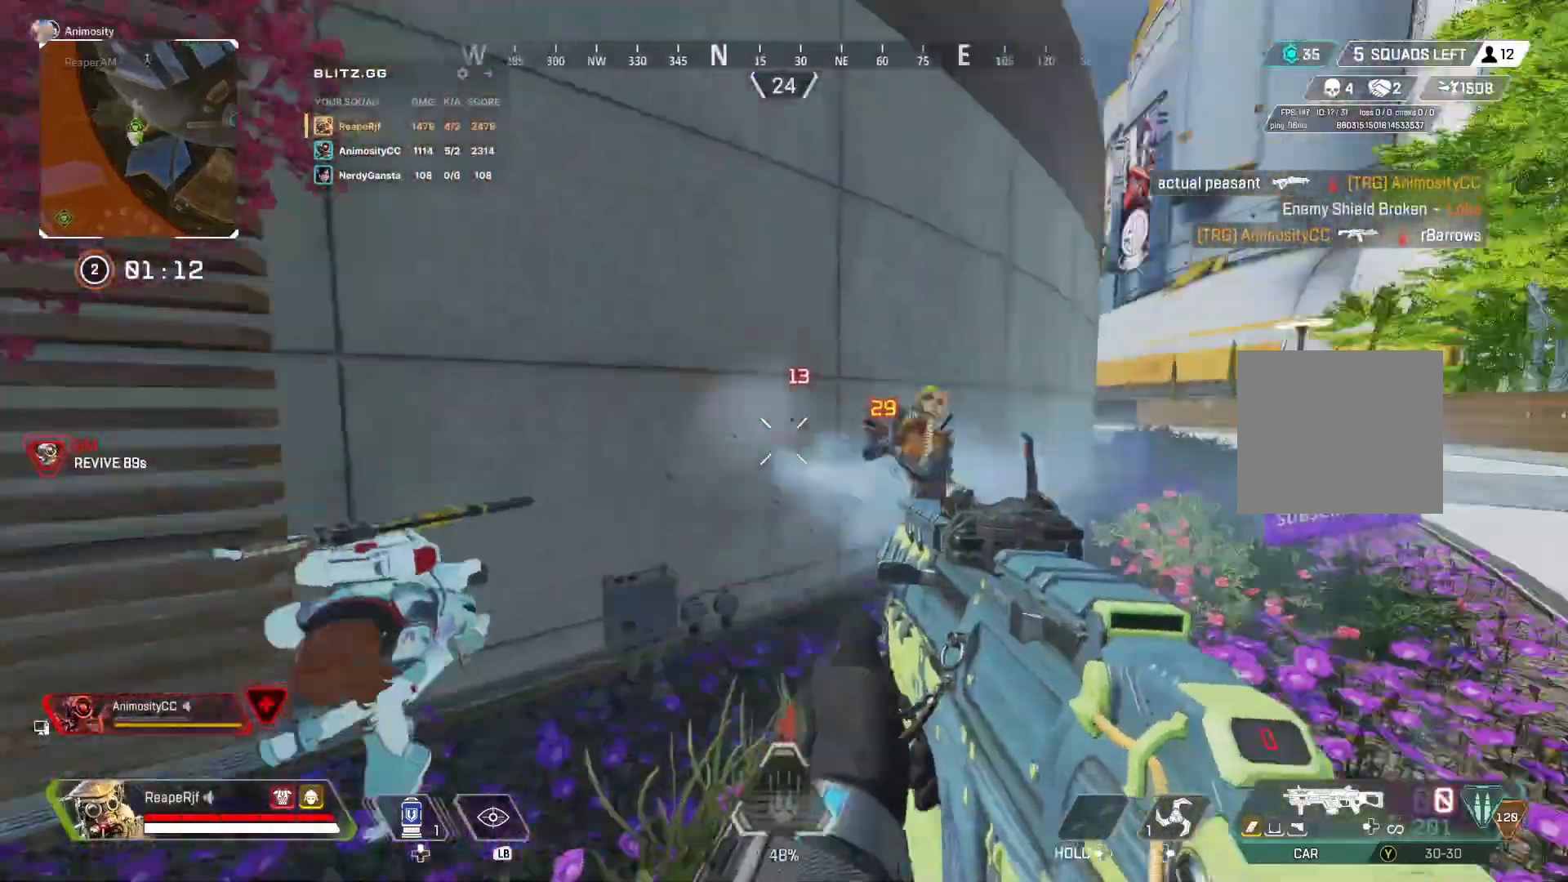
{"buttons": [], "left_stick": "down-right", "right_stick": "down-left", "events": [[133, "left_stick", "left"], [200, "right_stick", "center"], [267, "Y", "down"], [300, "left_stick", "down"], [333, "R2", "up"], [333, "Y", "up"], [367, "left_stick", "down-right"], [500, "right_stick", "down-left"]]}
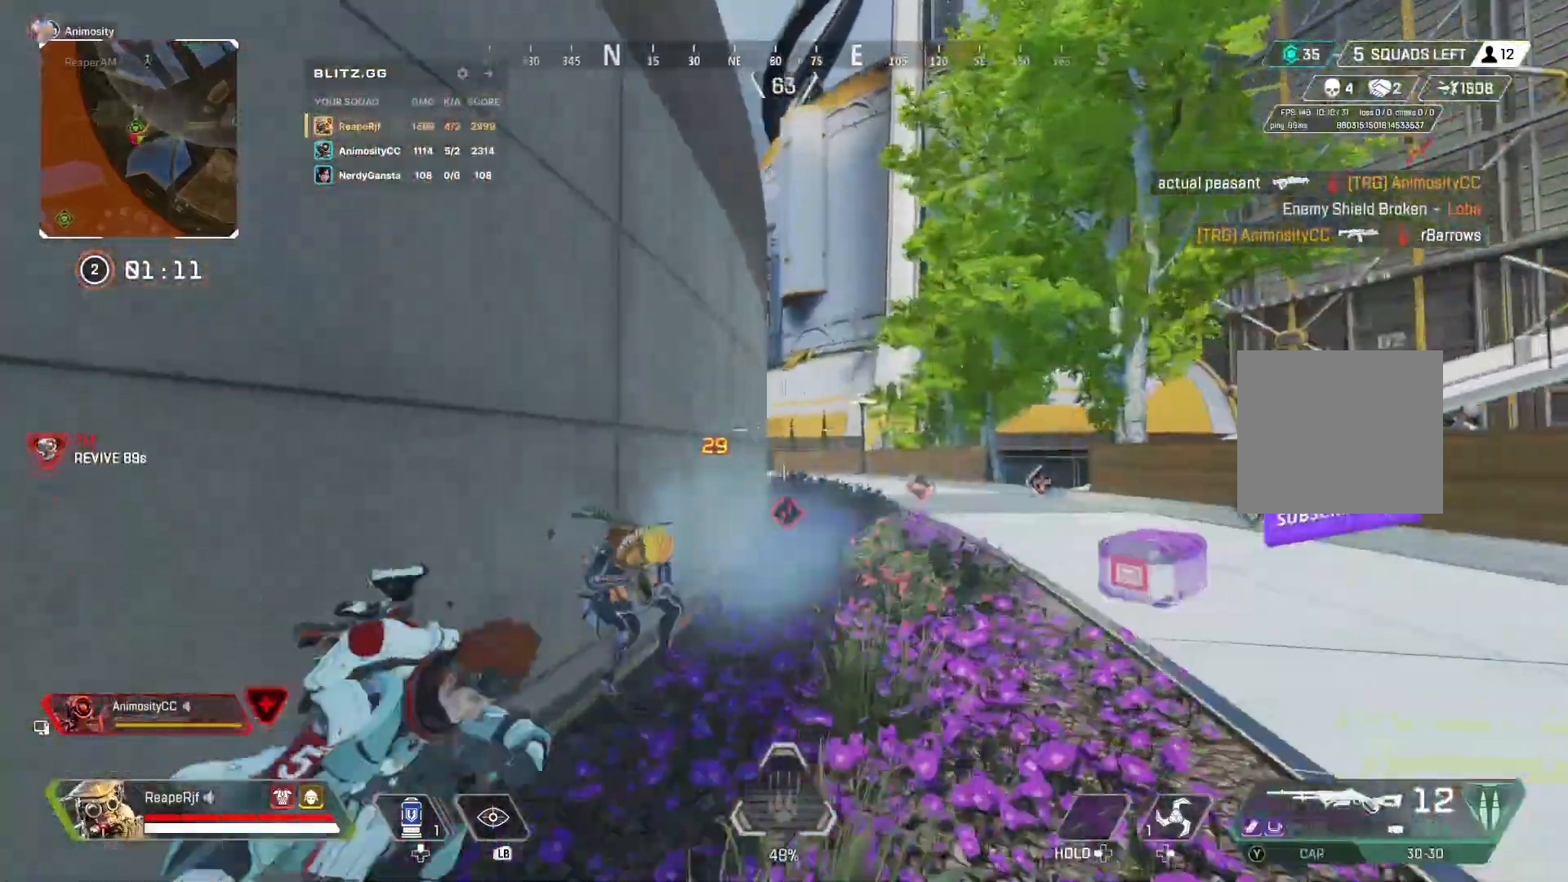
{"buttons": ["R2"], "left_stick": "right", "right_stick": "up-right", "events": [[33, "left_stick", "right"], [167, "right_stick", "center"], [267, "right_stick", "down-left"], [400, "R2", "down"], [433, "right_stick", "up-right"]]}
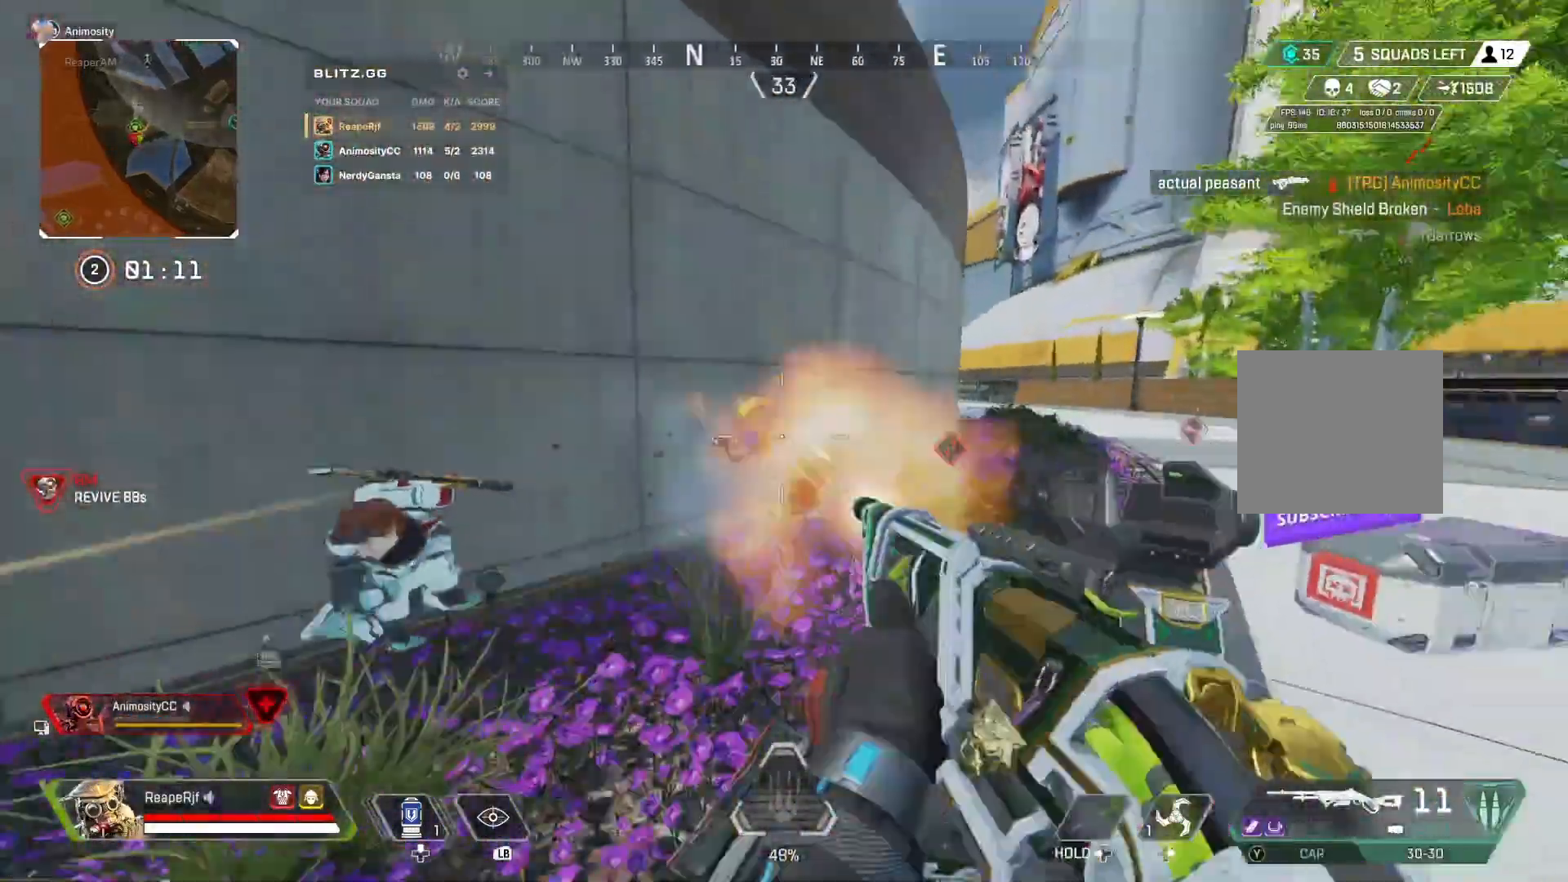
{"buttons": [], "left_stick": "left", "right_stick": "down", "events": [[67, "right_stick", "center"], [200, "R2", "up"], [300, "R2", "down"], [300, "right_stick", "down"], [367, "left_stick", "center"], [433, "R2", "up"], [433, "left_stick", "left"]]}